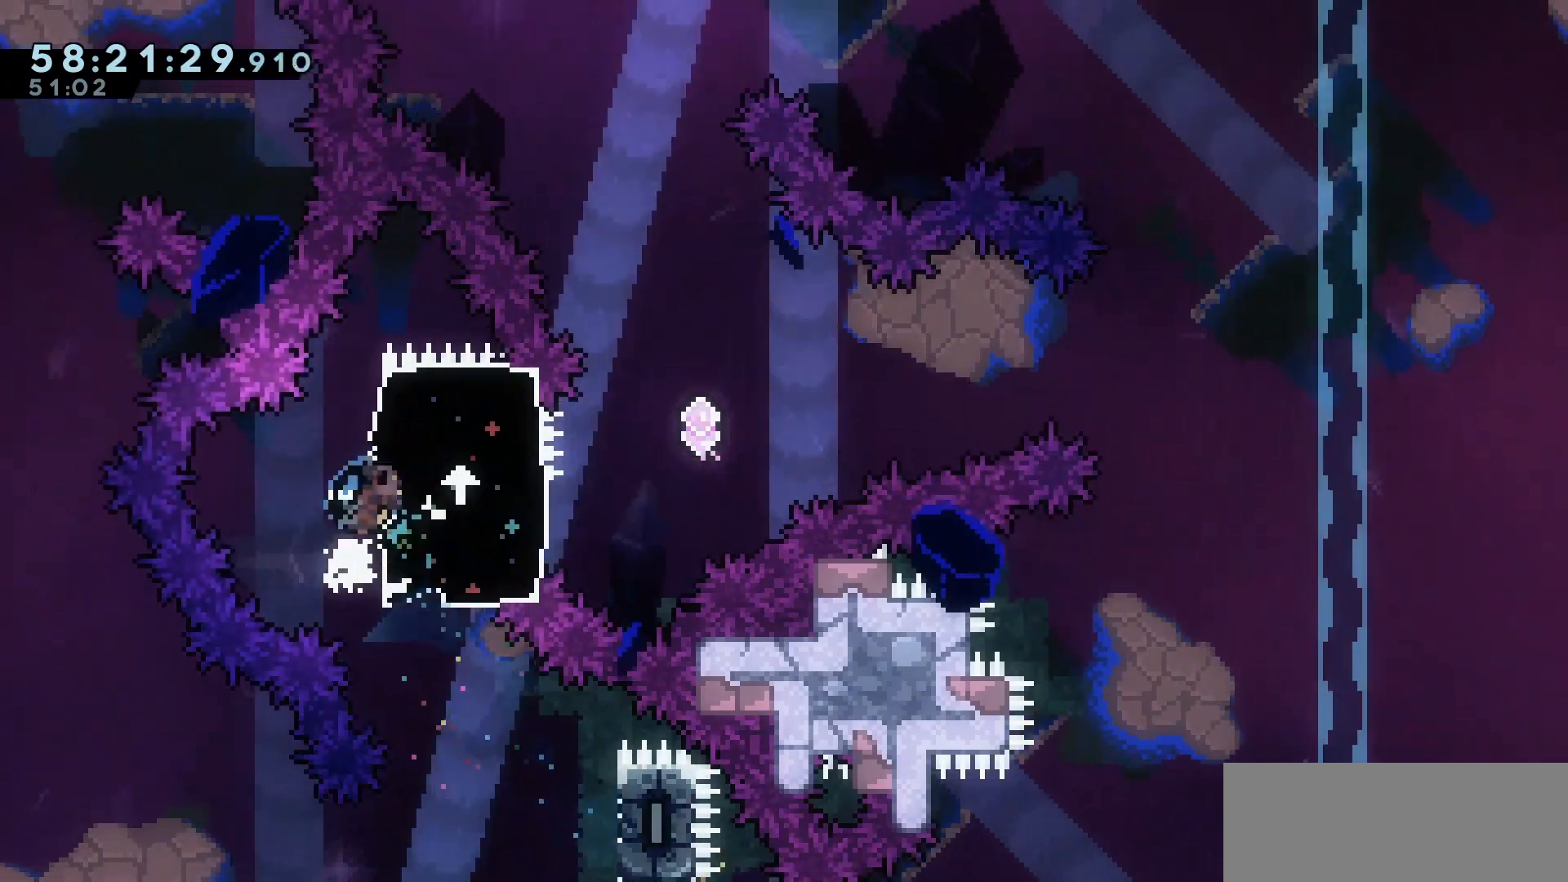
Gameplay with keyboard; each line is a JSON object with the keys held at the frame after it. "events" lists presses ("down") and releases ("up") of "dash", "demo", "down", "escape", "grab", "int", "jump", "left", "right" and "up" between this image and that frame as [ms after this image, input, new state], when the widget could be followed in between. No other keys are recorded. Mouse input is not recorded. Key names are as the overlay labels them; some are game actions (e.g. jump) rather than physical keys.
{"keys": ["grab", "jump", "right"], "events": [[167, "down", "down"], [200, "dash", "down"], [250, "jump", "down"], [300, "dash", "up"], [400, "down", "up"]]}
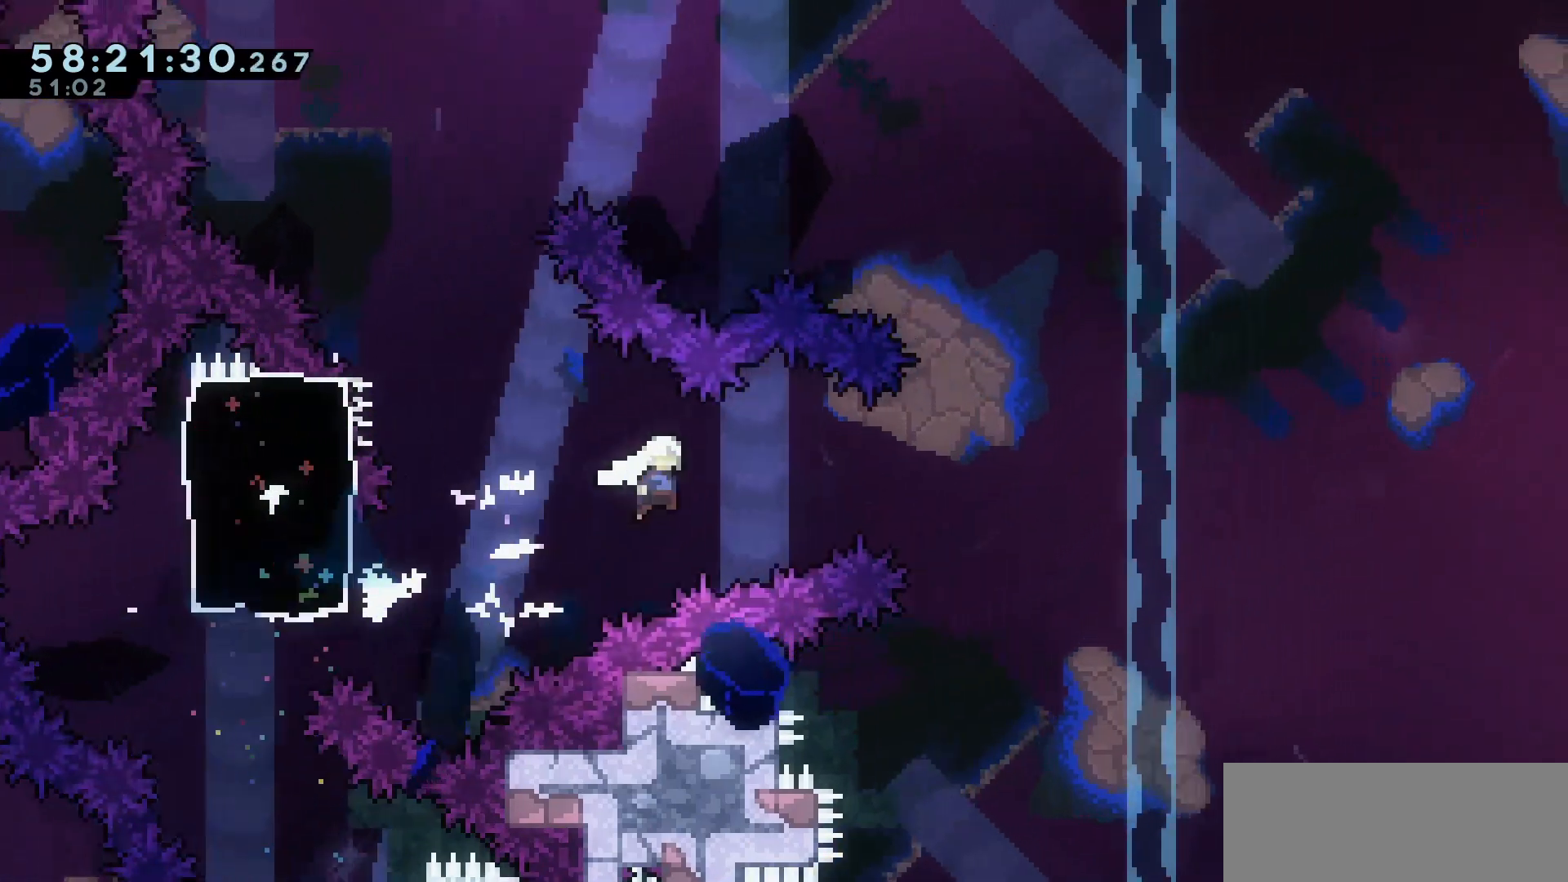
{"keys": ["grab", "jump", "right", "up"], "events": [[167, "up", "down"]]}
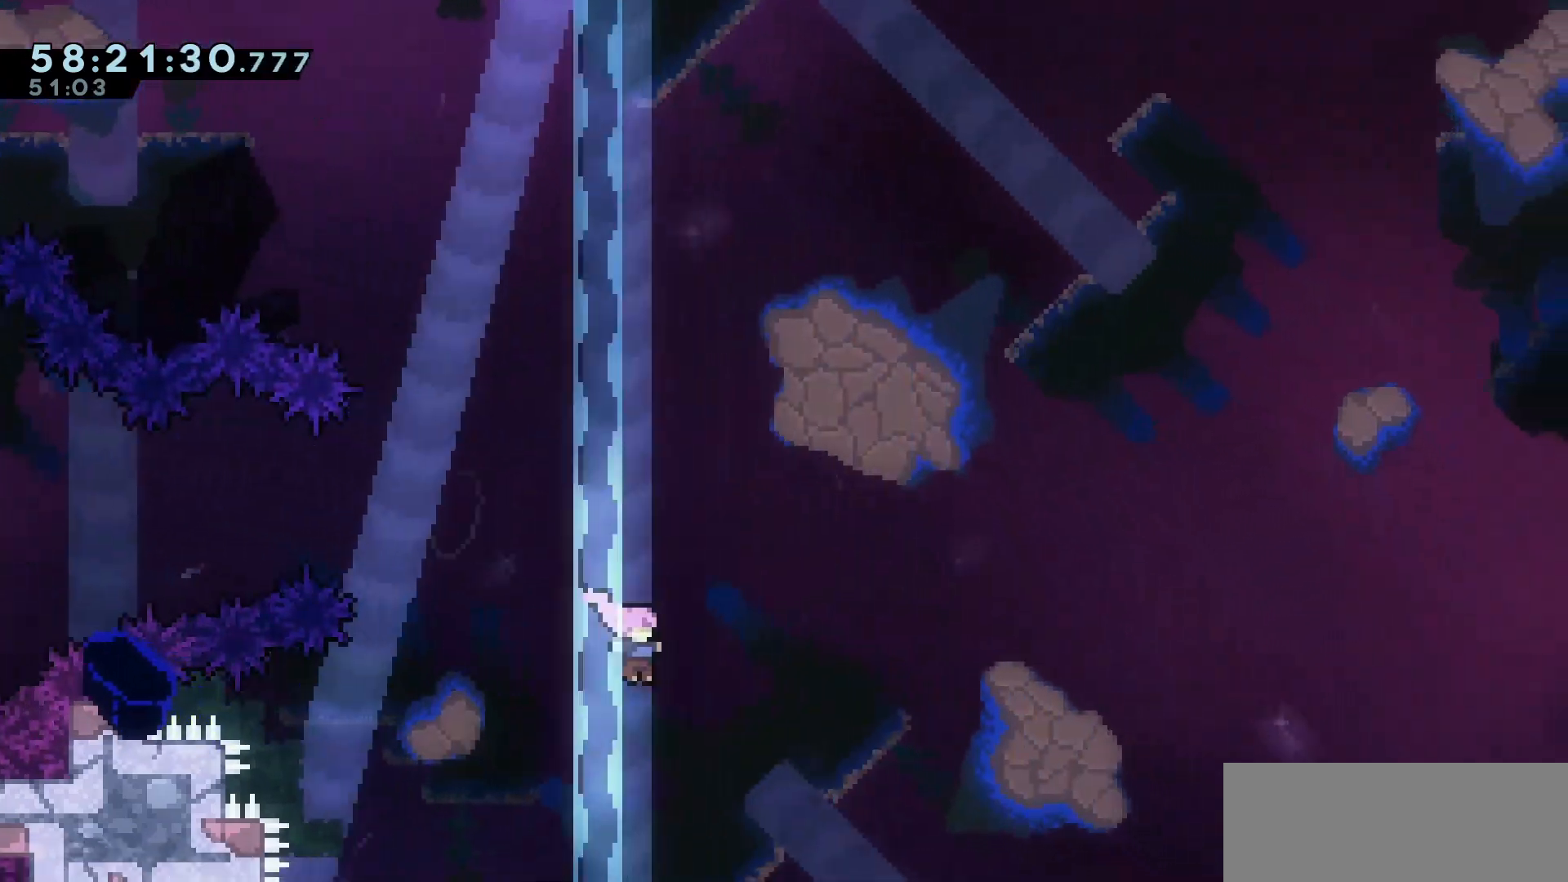
{"keys": ["grab", "jump", "right", "up"], "events": [[200, "dash", "down"], [333, "dash", "up"]]}
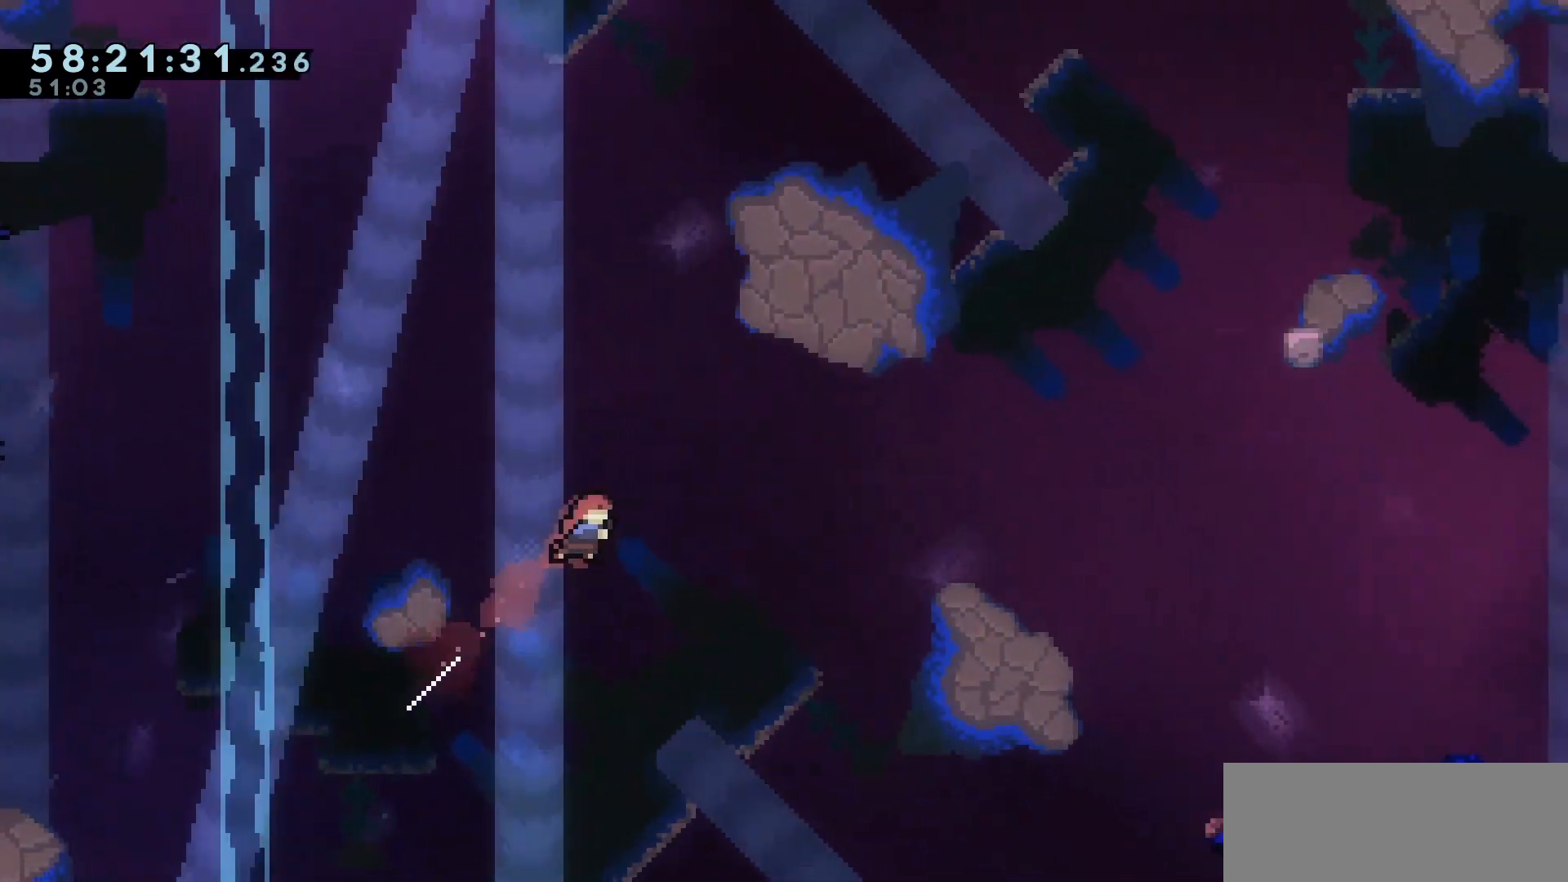
{"keys": ["grab", "jump", "right", "up"], "events": [[267, "escape", "down"], [317, "escape", "up"], [367, "jump", "up"], [433, "jump", "down"]]}
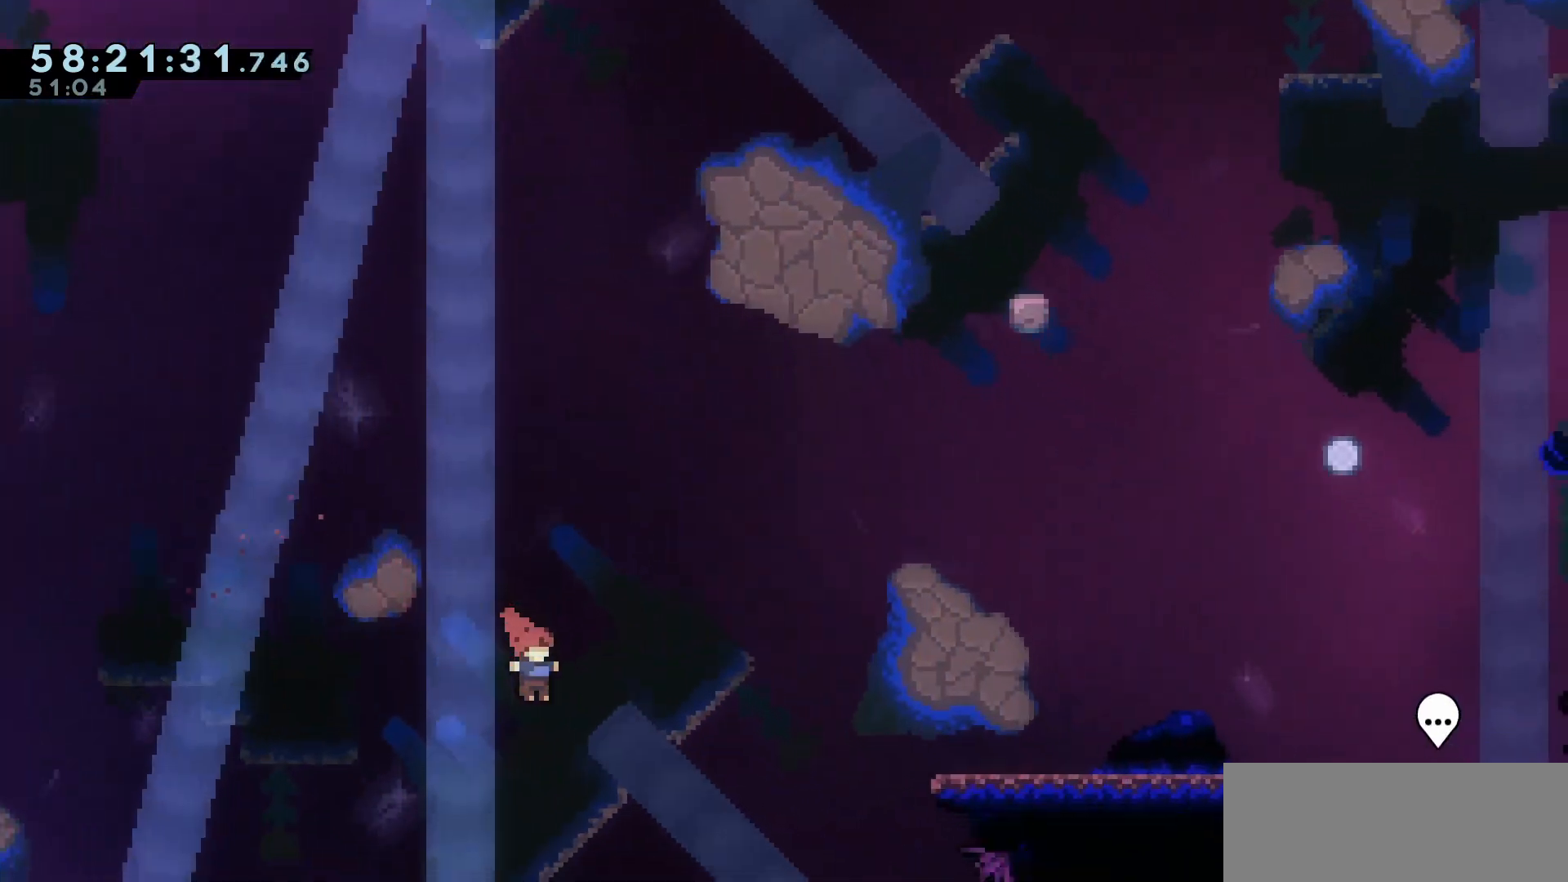
{"keys": ["grab", "jump", "right", "up"], "events": [[83, "dash", "down"], [183, "dash", "up"]]}
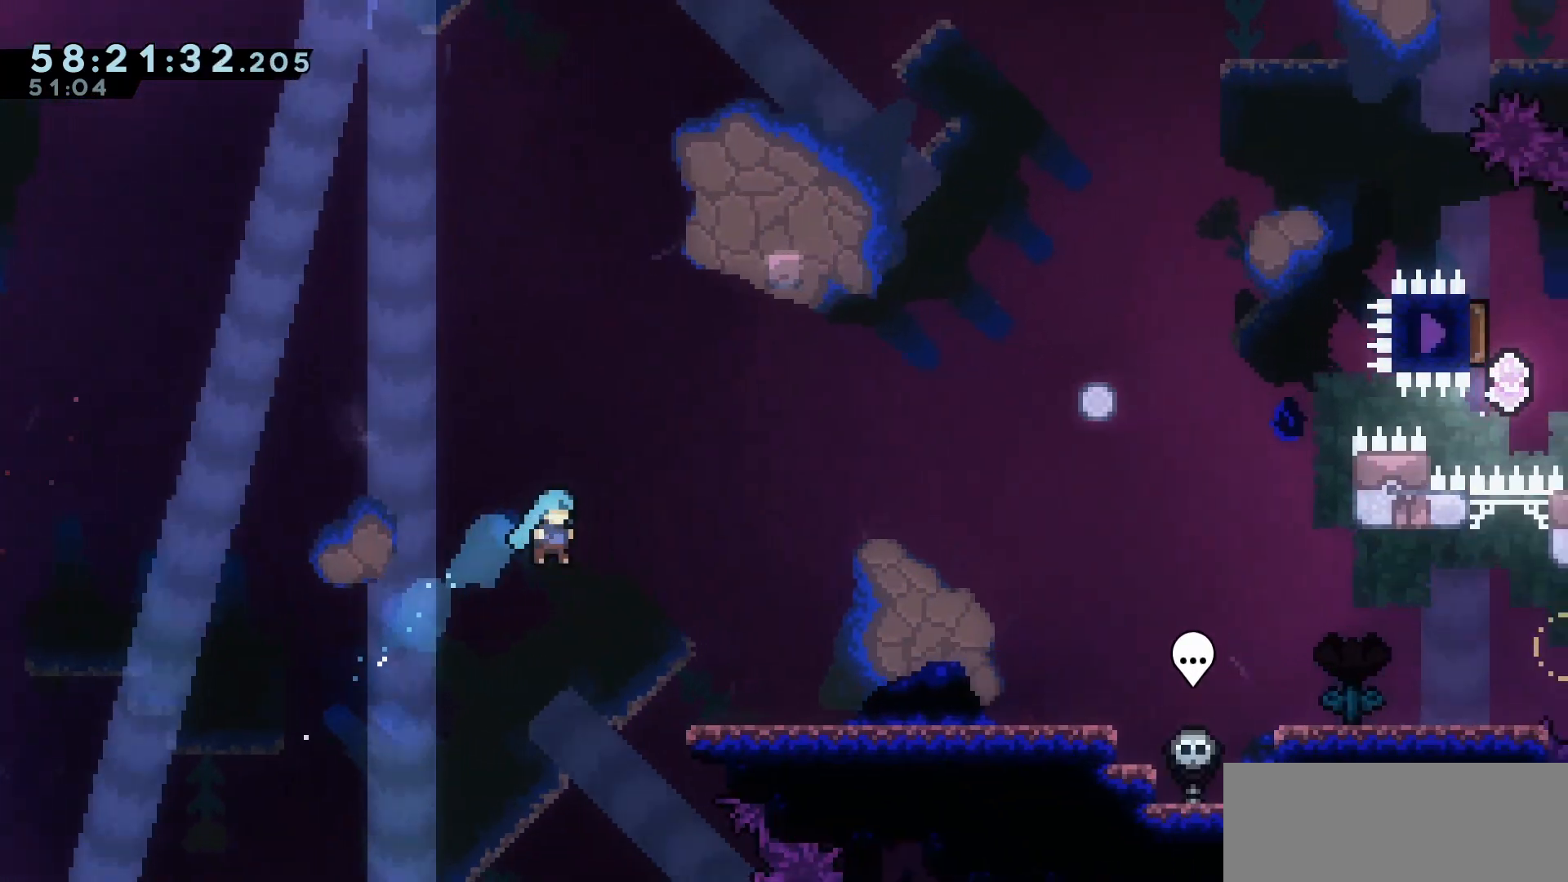
{"keys": ["grab", "right", "up"], "events": [[150, "jump", "up"], [283, "jump", "down"], [500, "jump", "up"]]}
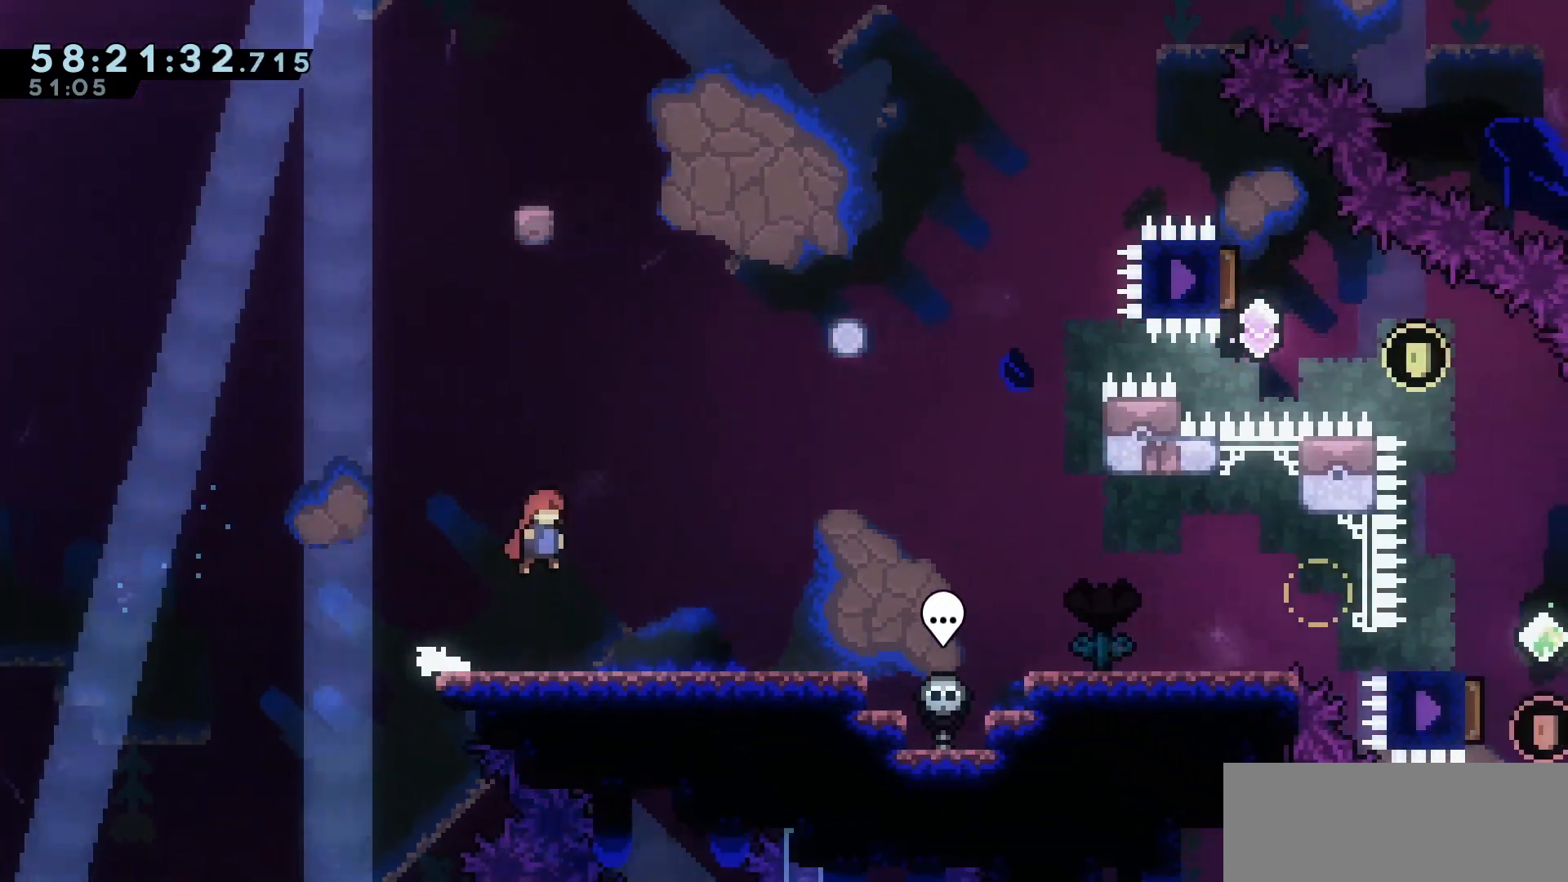
{"keys": ["right"], "events": [[17, "grab", "up"], [17, "up", "up"], [117, "right", "up"], [133, "up", "down"], [300, "right", "down"], [300, "up", "up"], [350, "dash", "down"], [483, "dash", "up"]]}
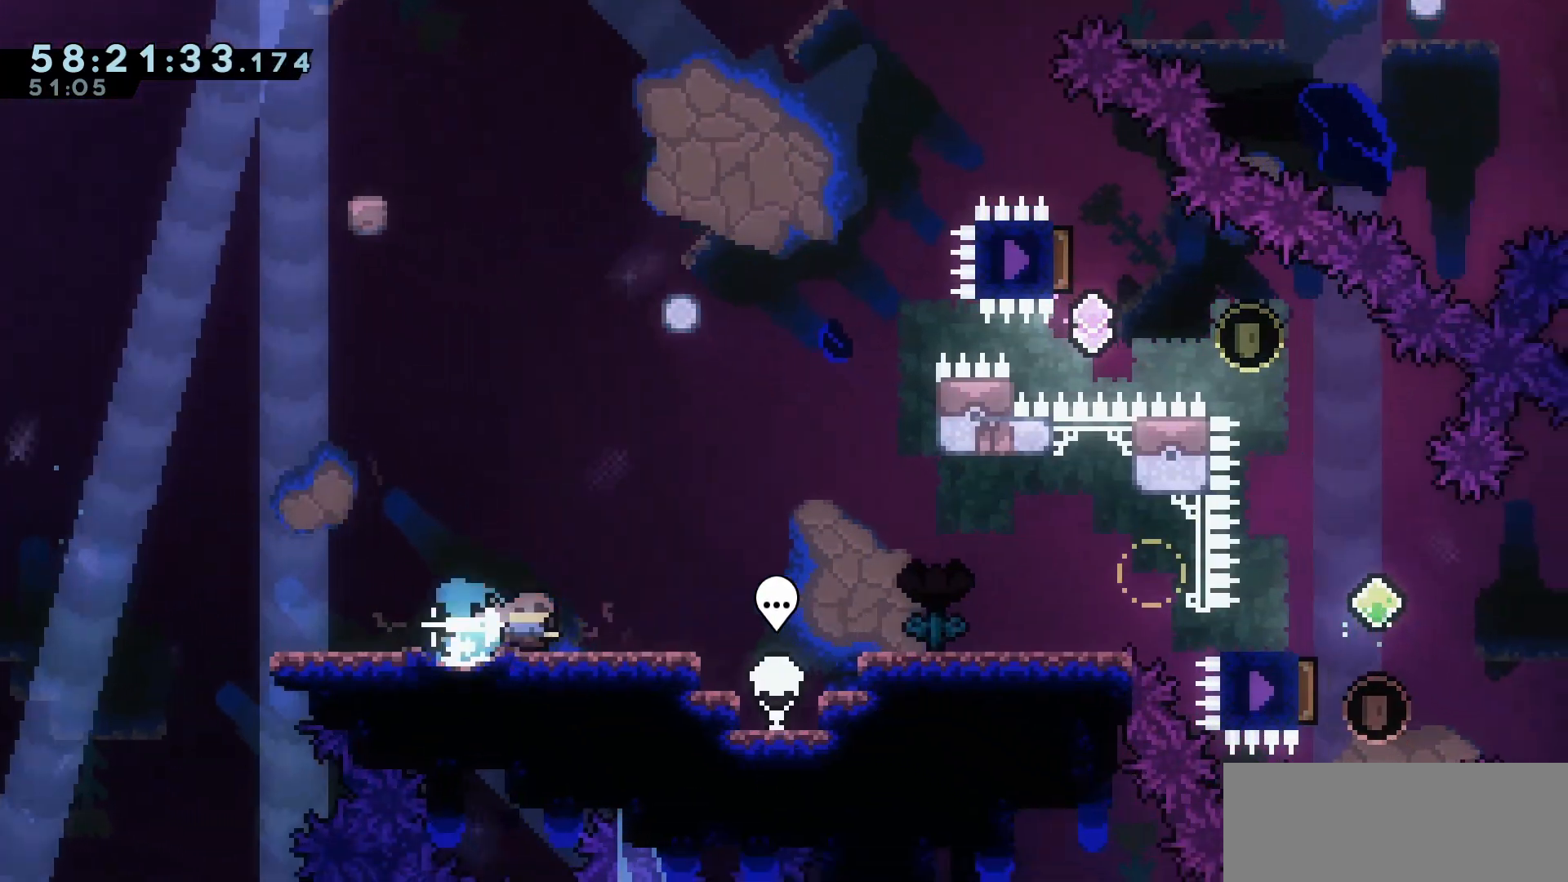
{"keys": [], "events": [[33, "jump", "down"], [83, "jump", "up"], [333, "right", "up"]]}
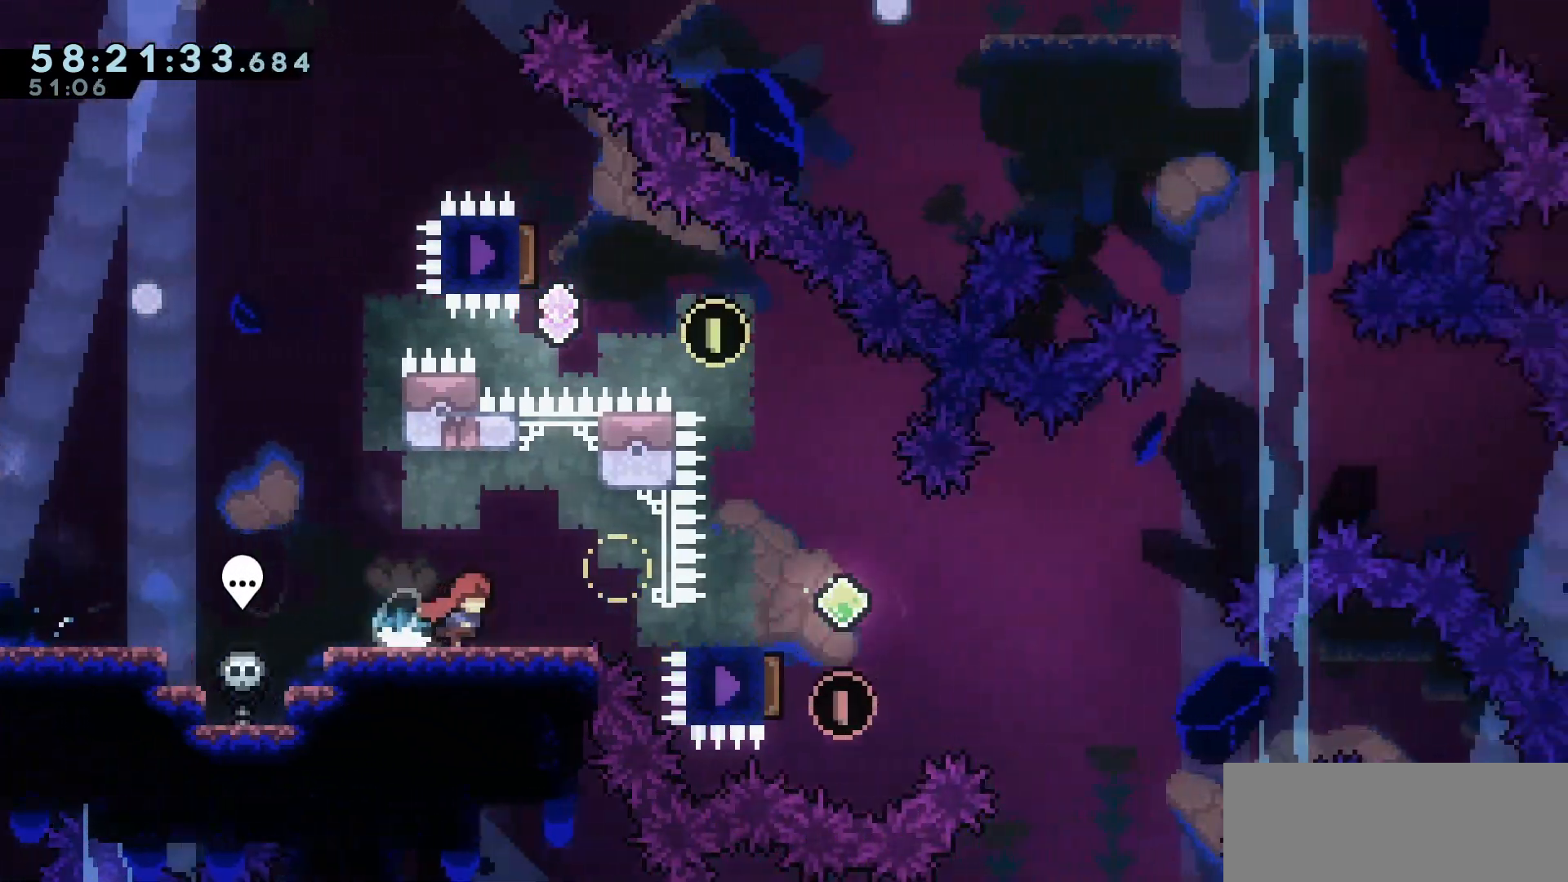
{"keys": [], "events": [[200, "right", "down"], [383, "right", "up"]]}
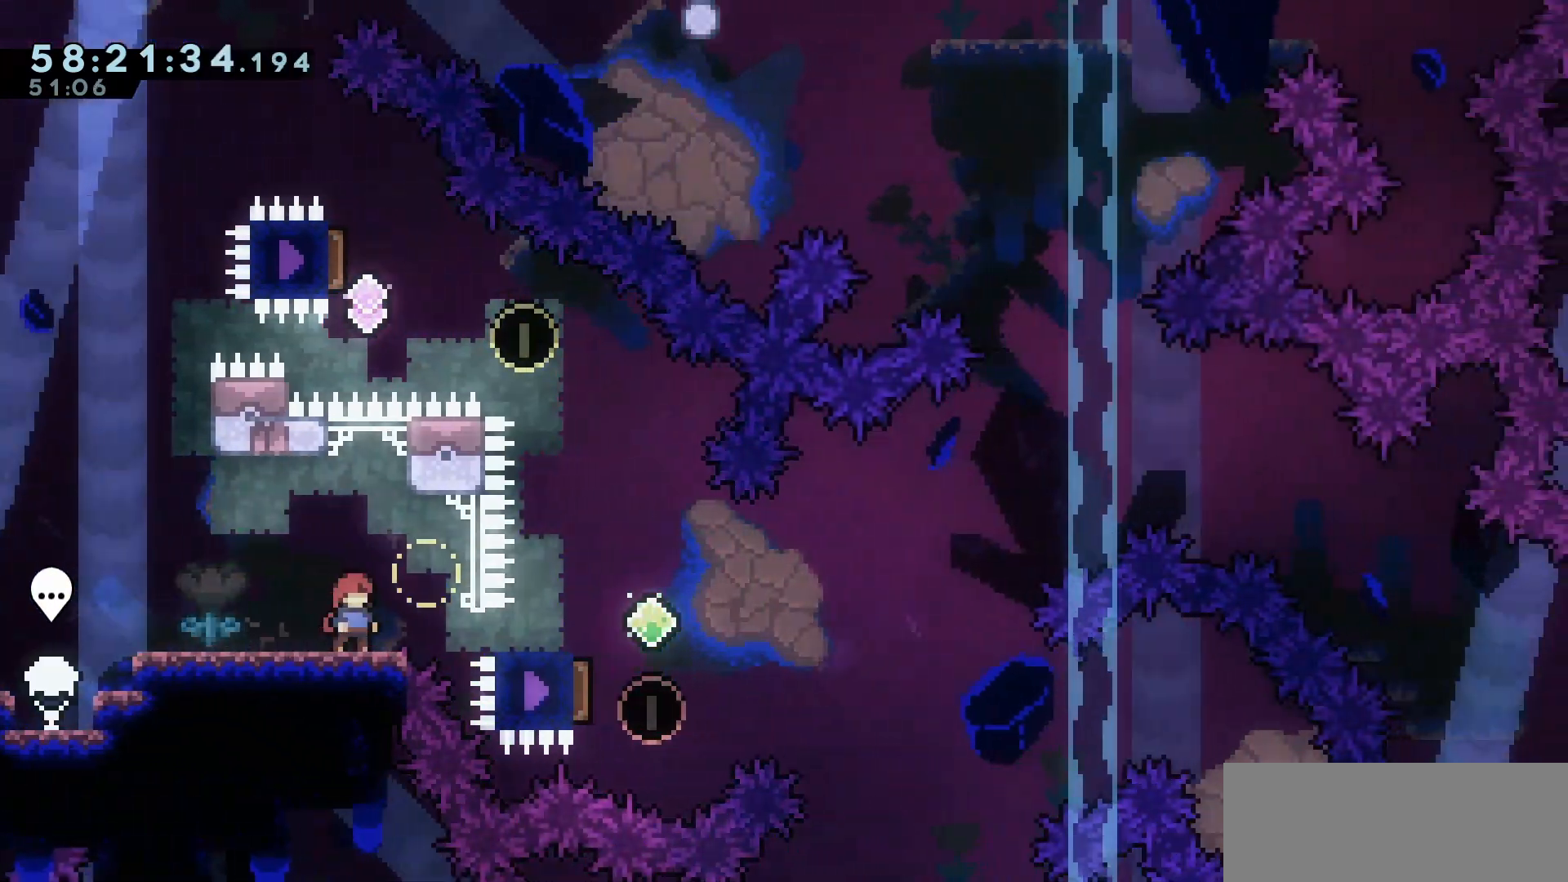
{"keys": [], "events": [[450, "right", "down"], [500, "right", "up"]]}
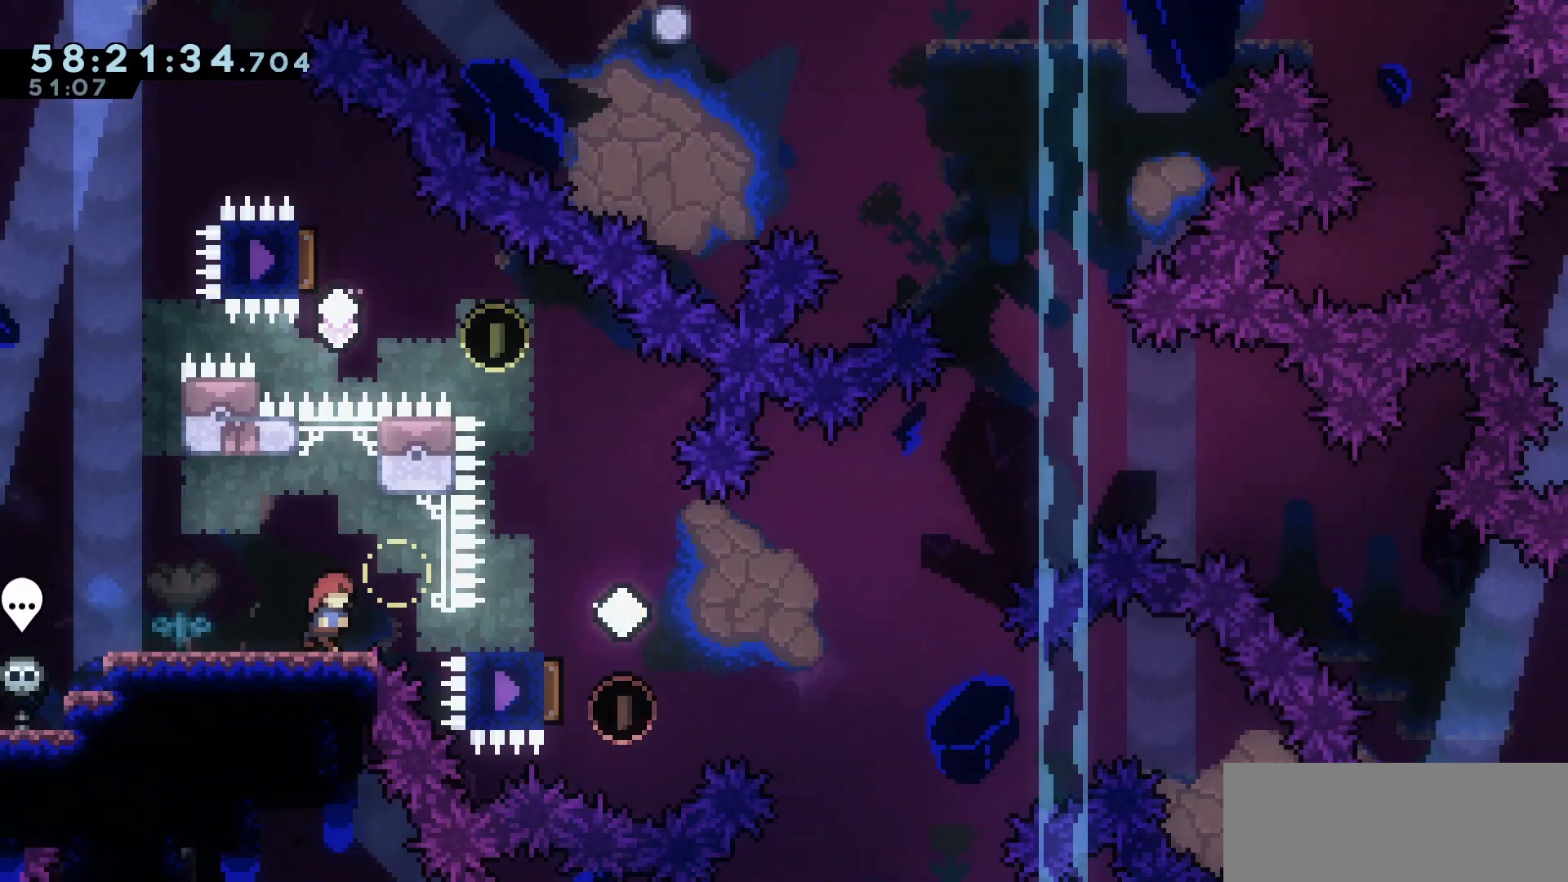
{"keys": [], "events": []}
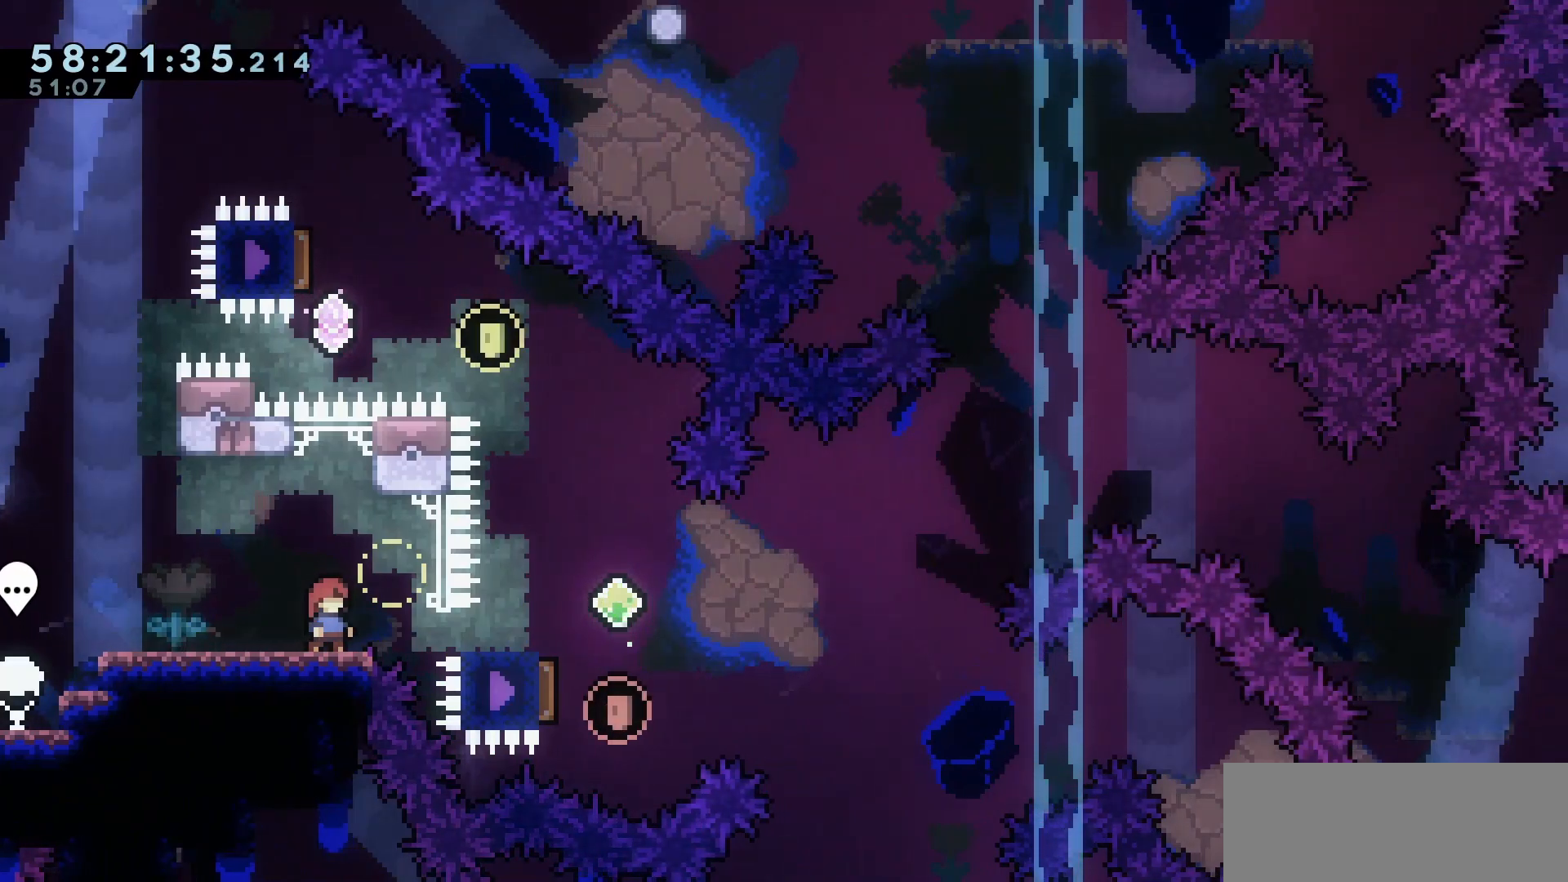
{"keys": [], "events": [[17, "down", "down"], [167, "down", "up"]]}
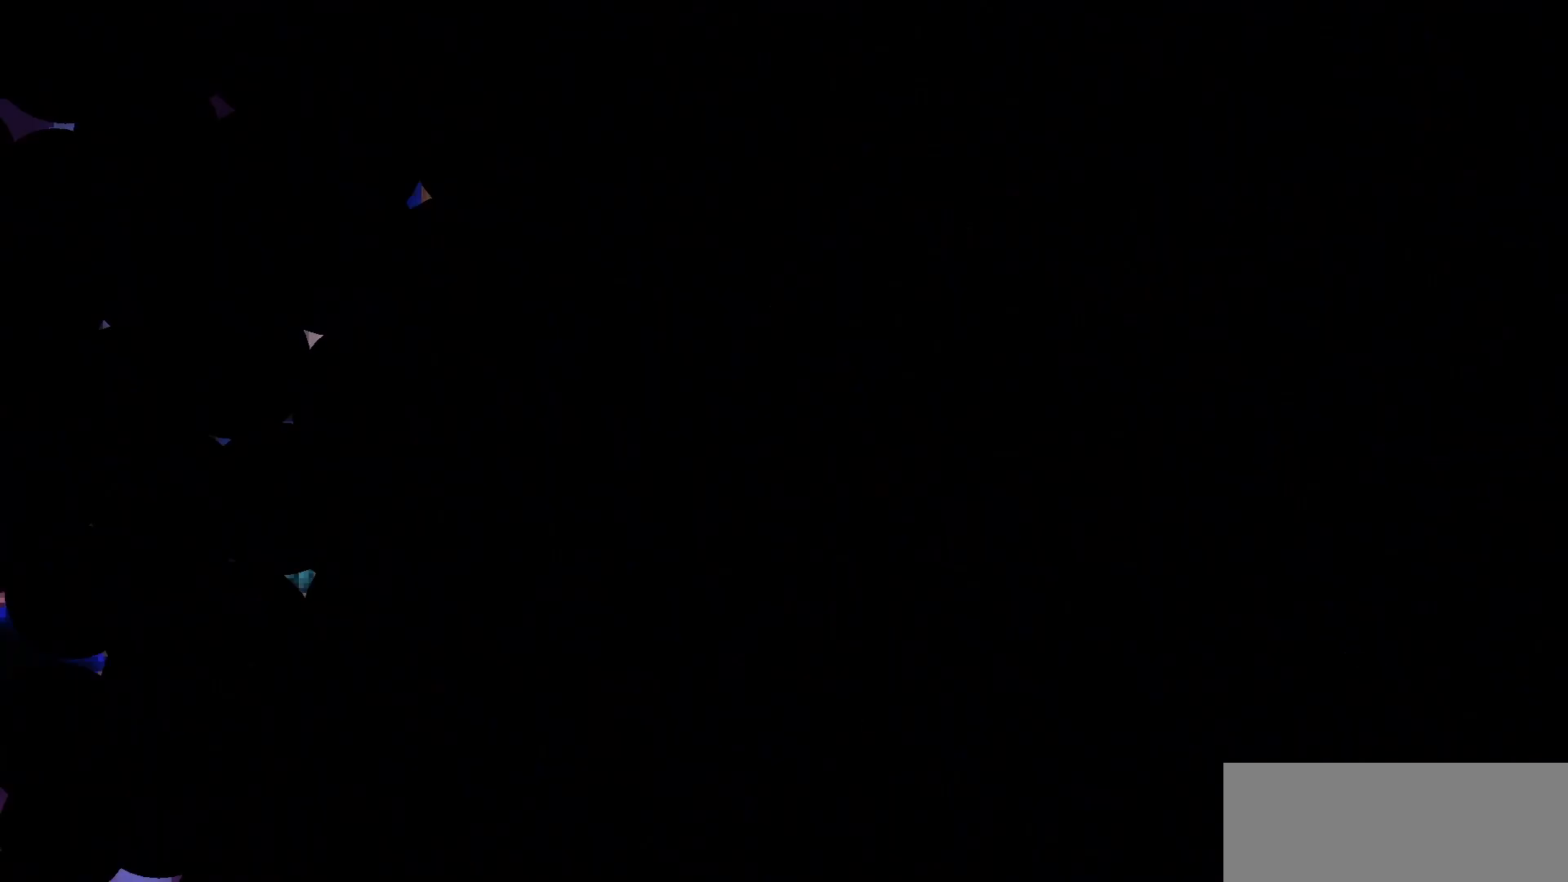
{"keys": ["dash", "jump", "up"], "events": [[317, "jump", "down"], [317, "up", "down"], [500, "dash", "down"]]}
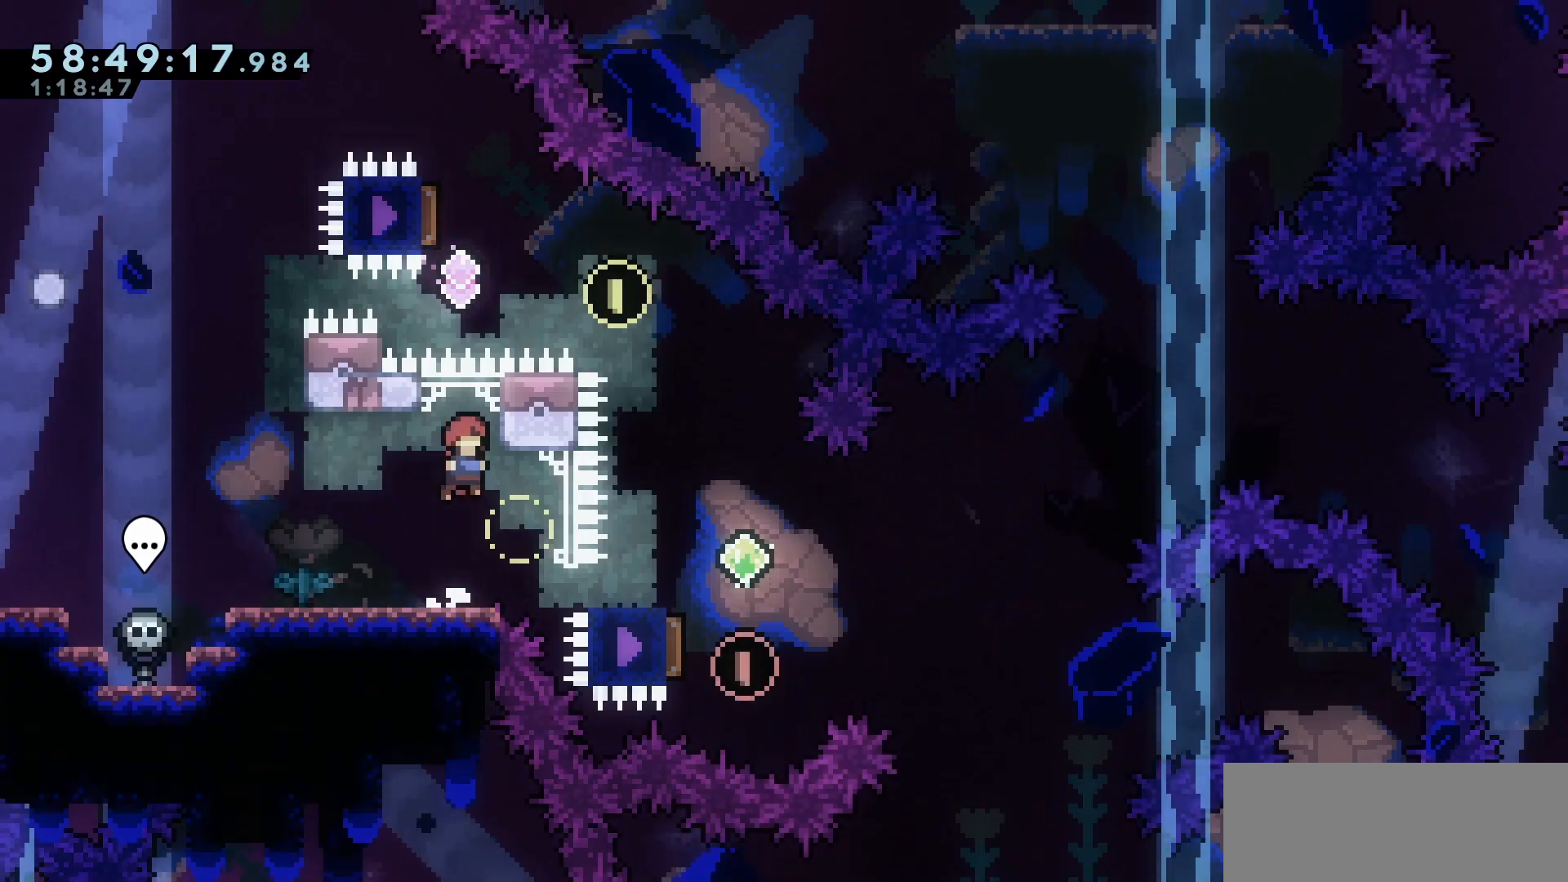
{"keys": ["down"], "events": [[83, "jump", "up"], [150, "dash", "up"], [200, "up", "up"], [283, "down", "down"], [283, "right", "down"], [333, "dash", "down"], [433, "dash", "up"], [433, "right", "up"]]}
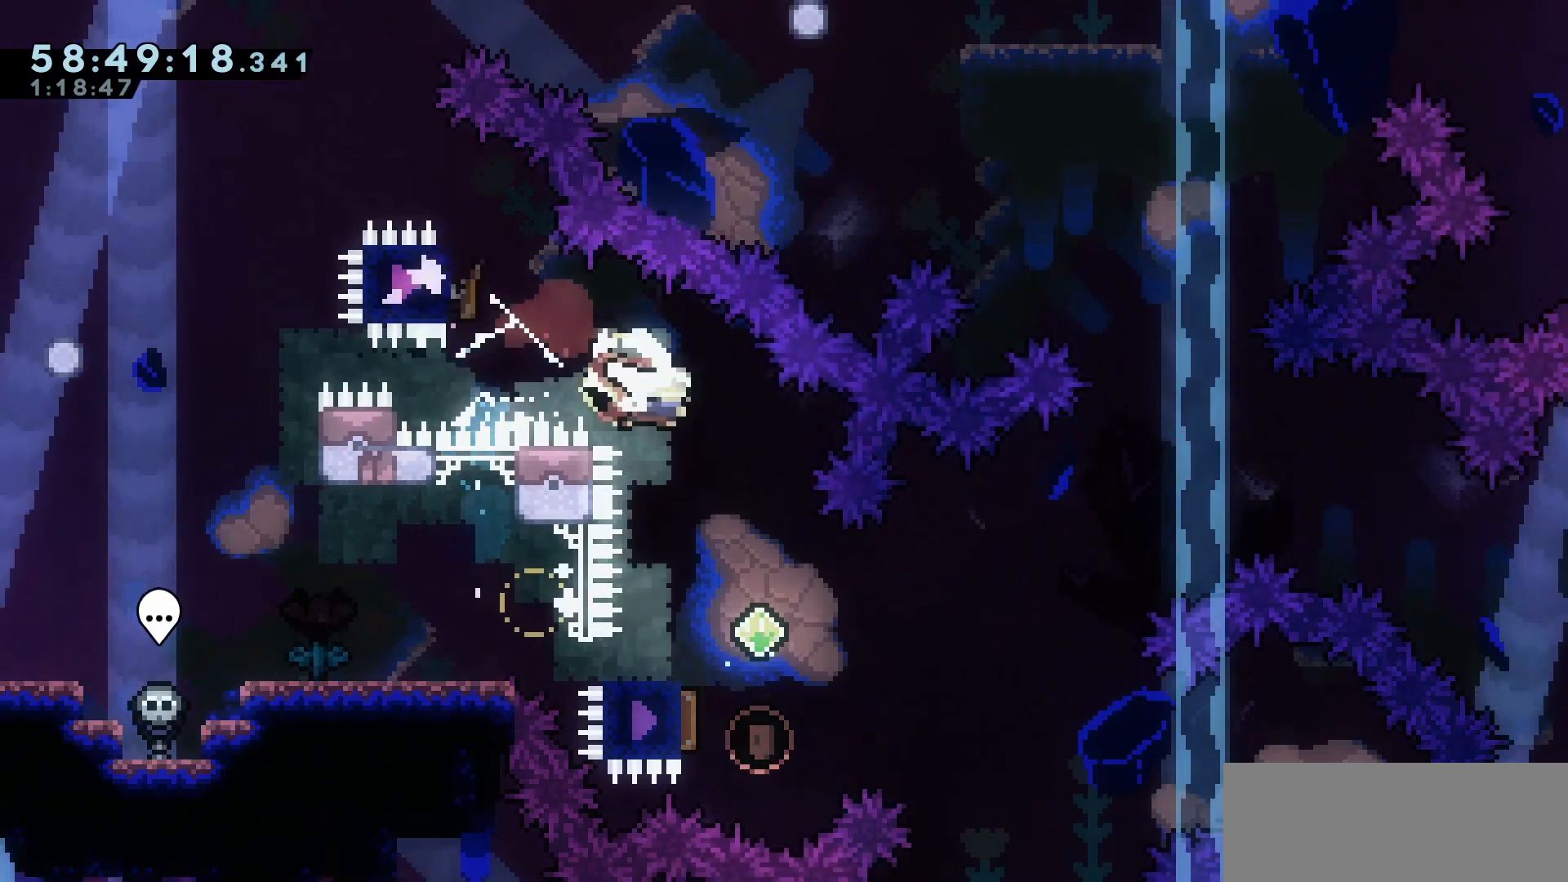
{"keys": ["dash", "up"], "events": [[67, "dash", "down"], [200, "dash", "up"], [250, "down", "up"], [400, "dash", "down"], [400, "up", "down"]]}
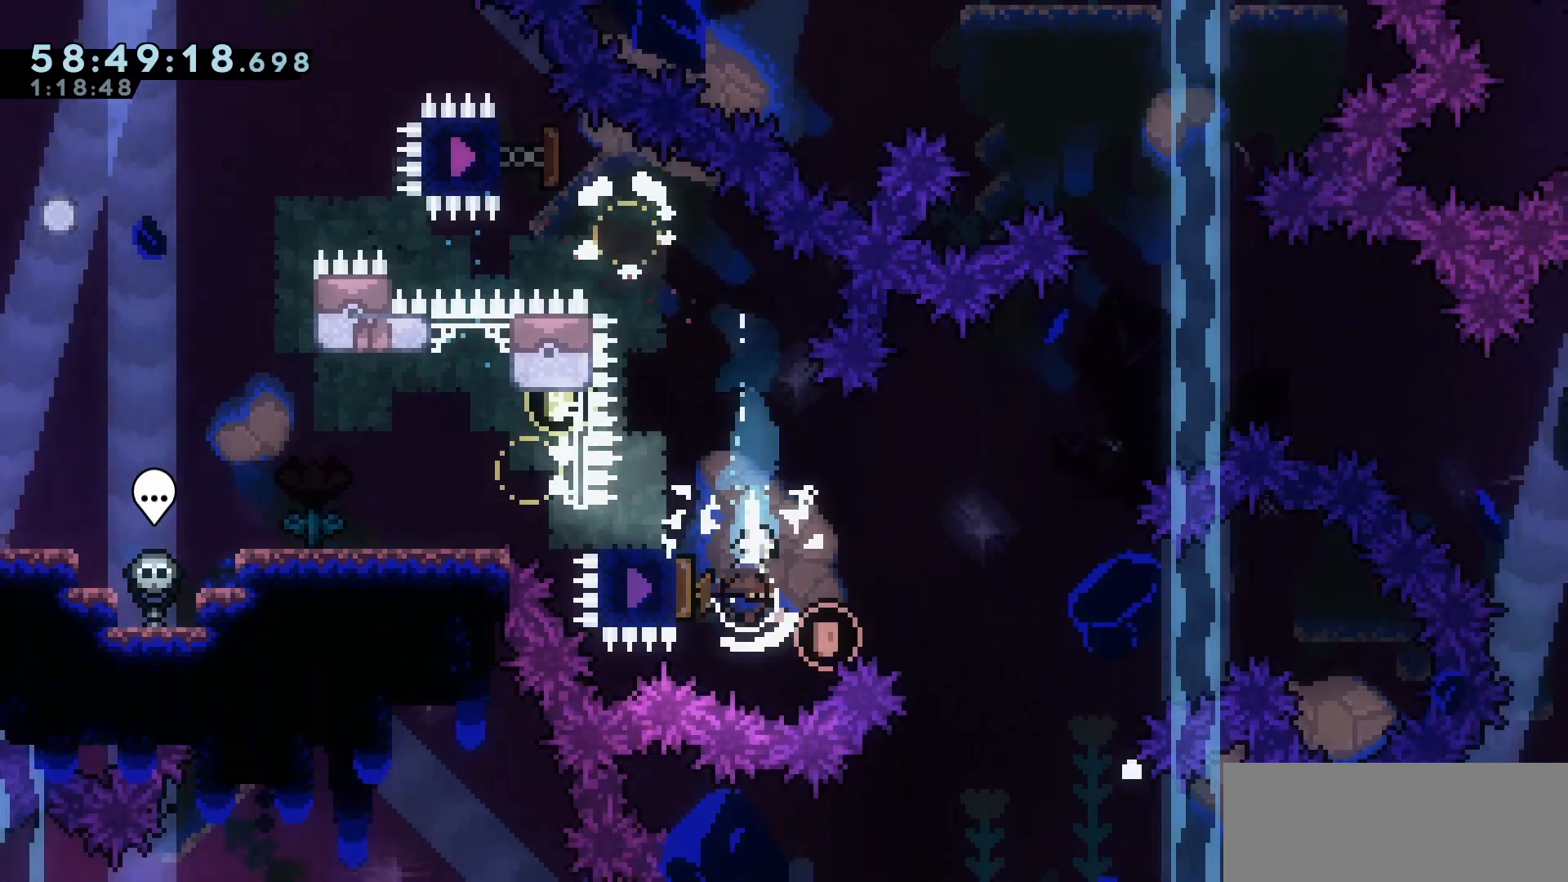
{"keys": [], "events": [[33, "dash", "up"], [83, "up", "up"], [183, "left", "down"], [367, "left", "up"]]}
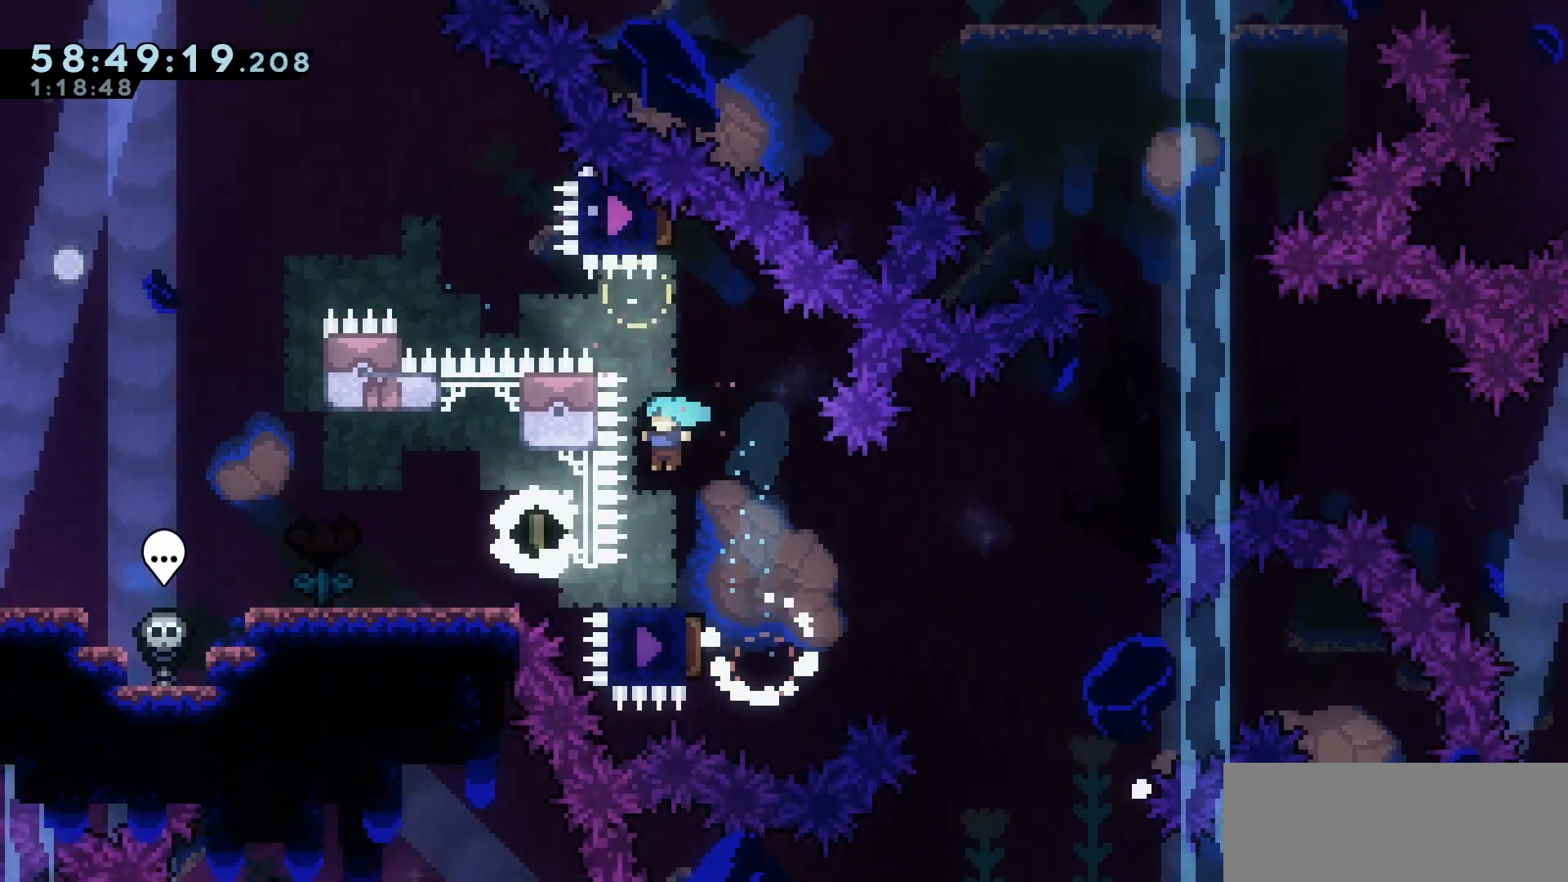
{"keys": [], "events": [[150, "demo", "down"], [150, "left", "down"], [250, "demo", "up"], [283, "left", "up"]]}
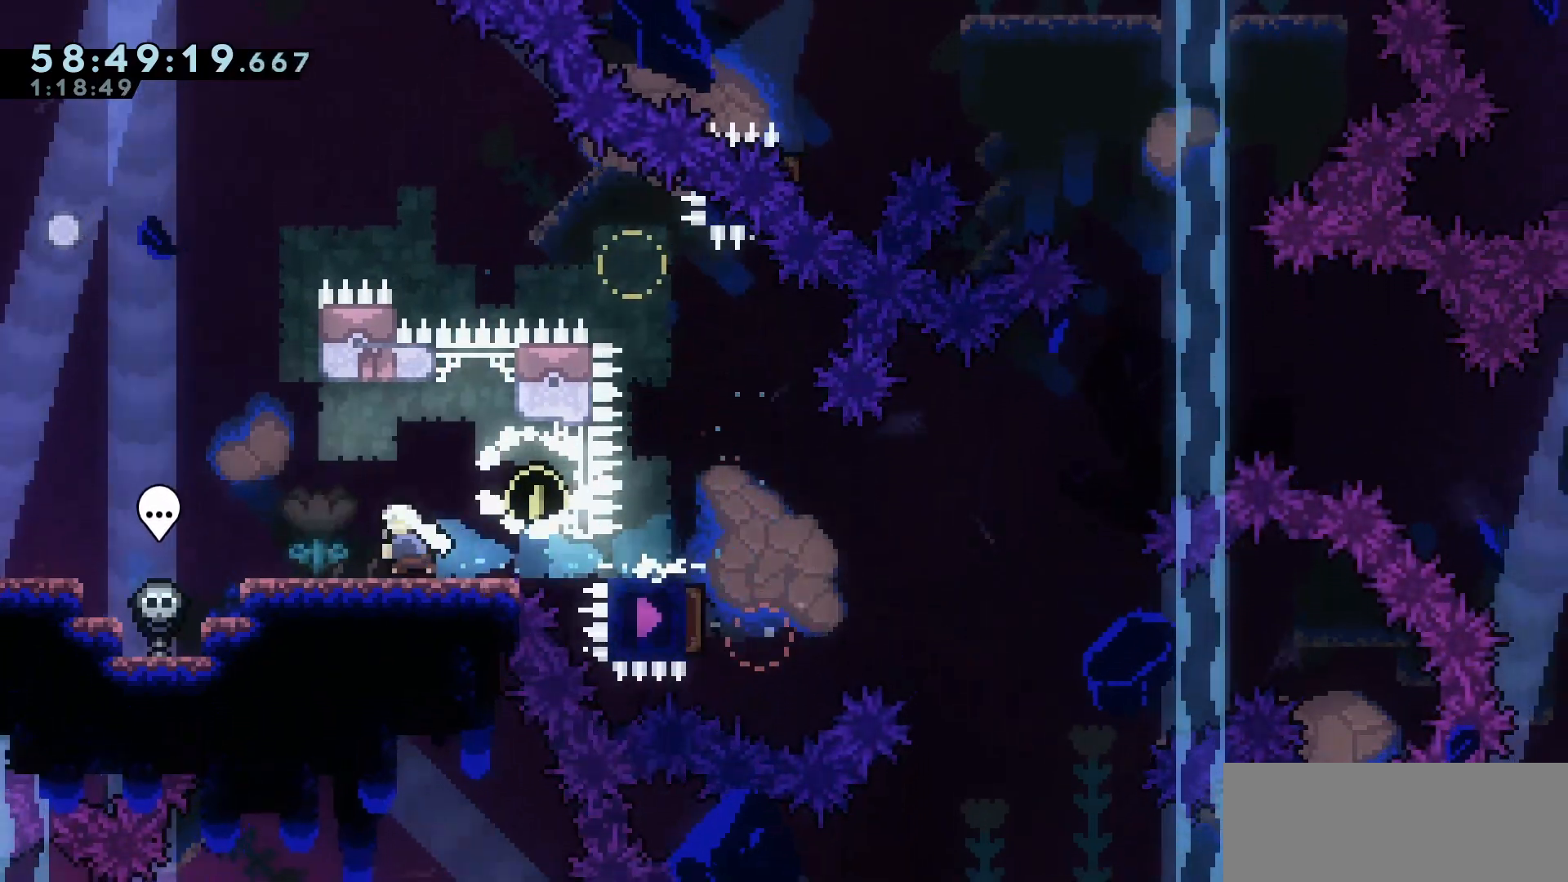
{"keys": ["jump", "right"], "events": [[117, "demo", "down"], [117, "right", "down"], [167, "jump", "down"], [217, "jump", "up"], [250, "demo", "up"], [400, "jump", "down"]]}
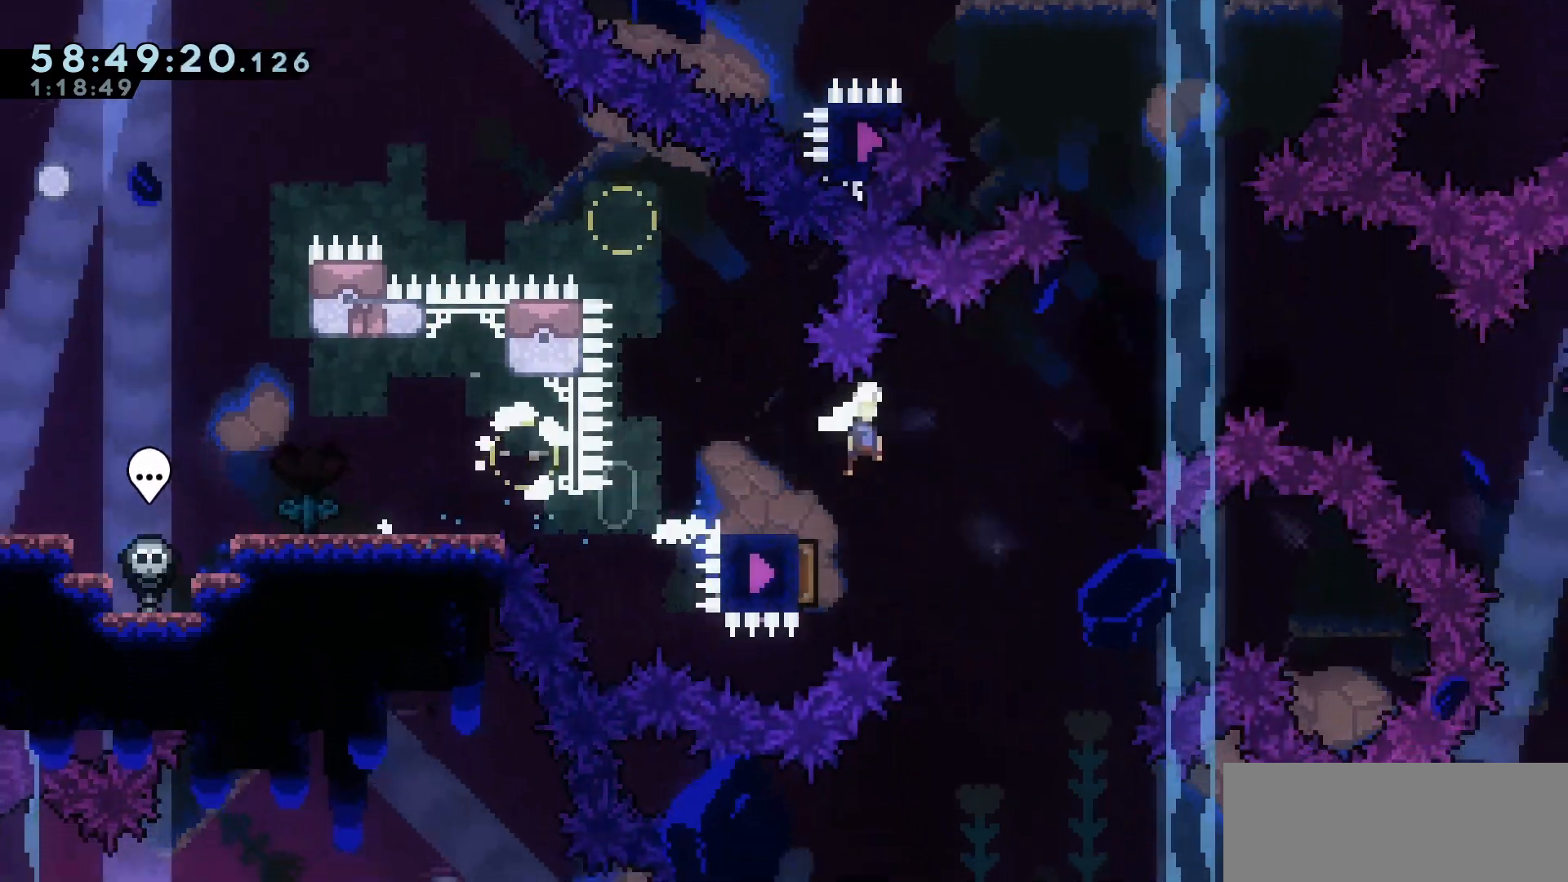
{"keys": ["jump", "left"], "events": [[267, "right", "up"], [367, "left", "down"]]}
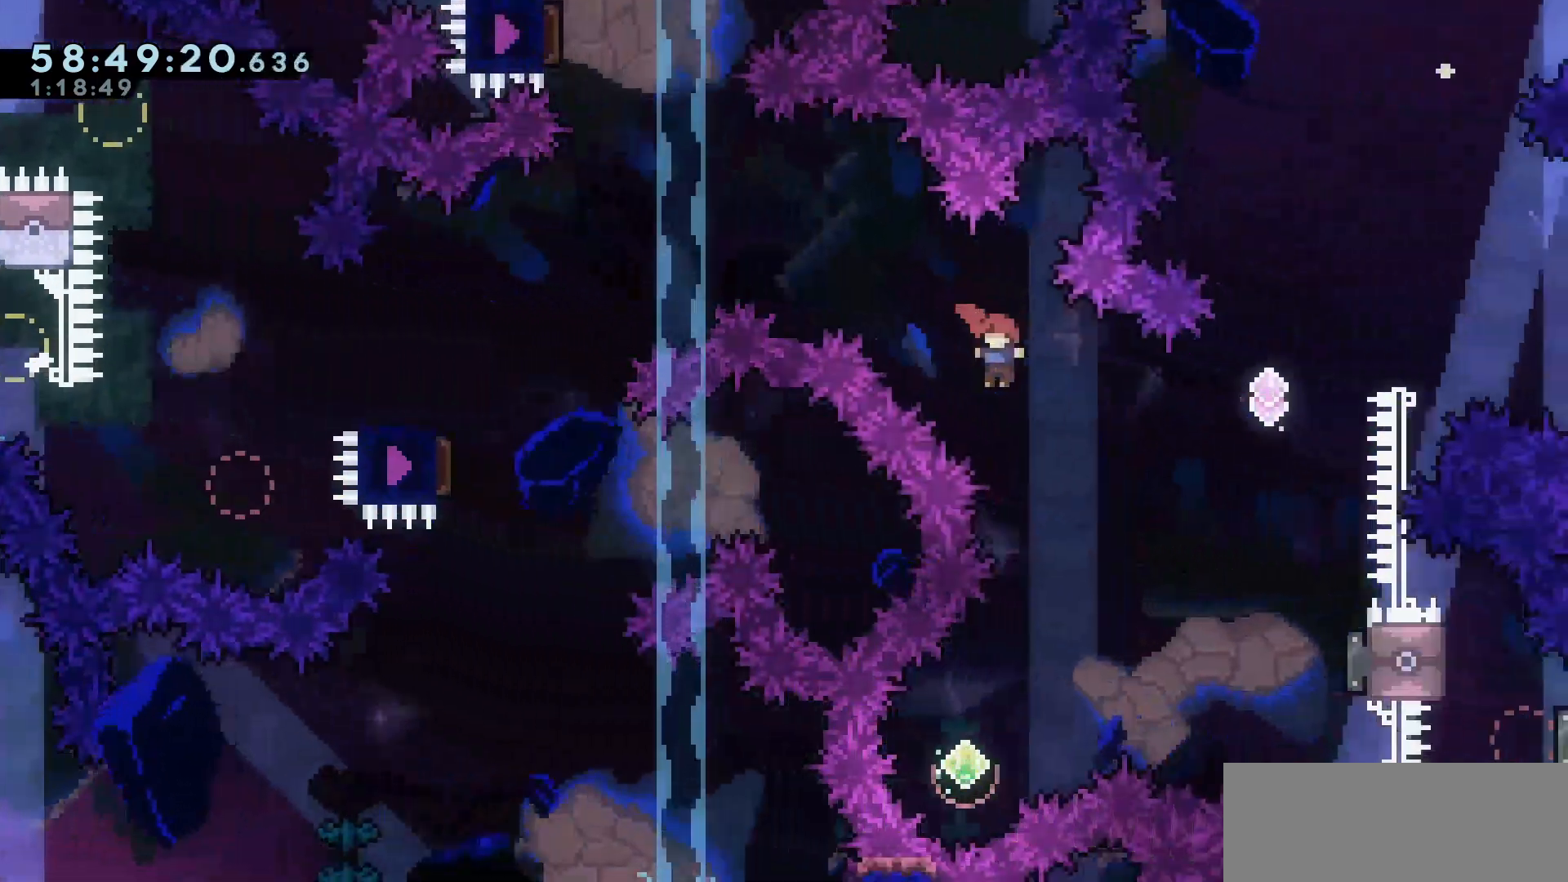
{"keys": ["dash", "right", "up"], "events": [[417, "left", "up"], [417, "right", "down"], [417, "up", "down"], [467, "dash", "down"], [467, "jump", "up"]]}
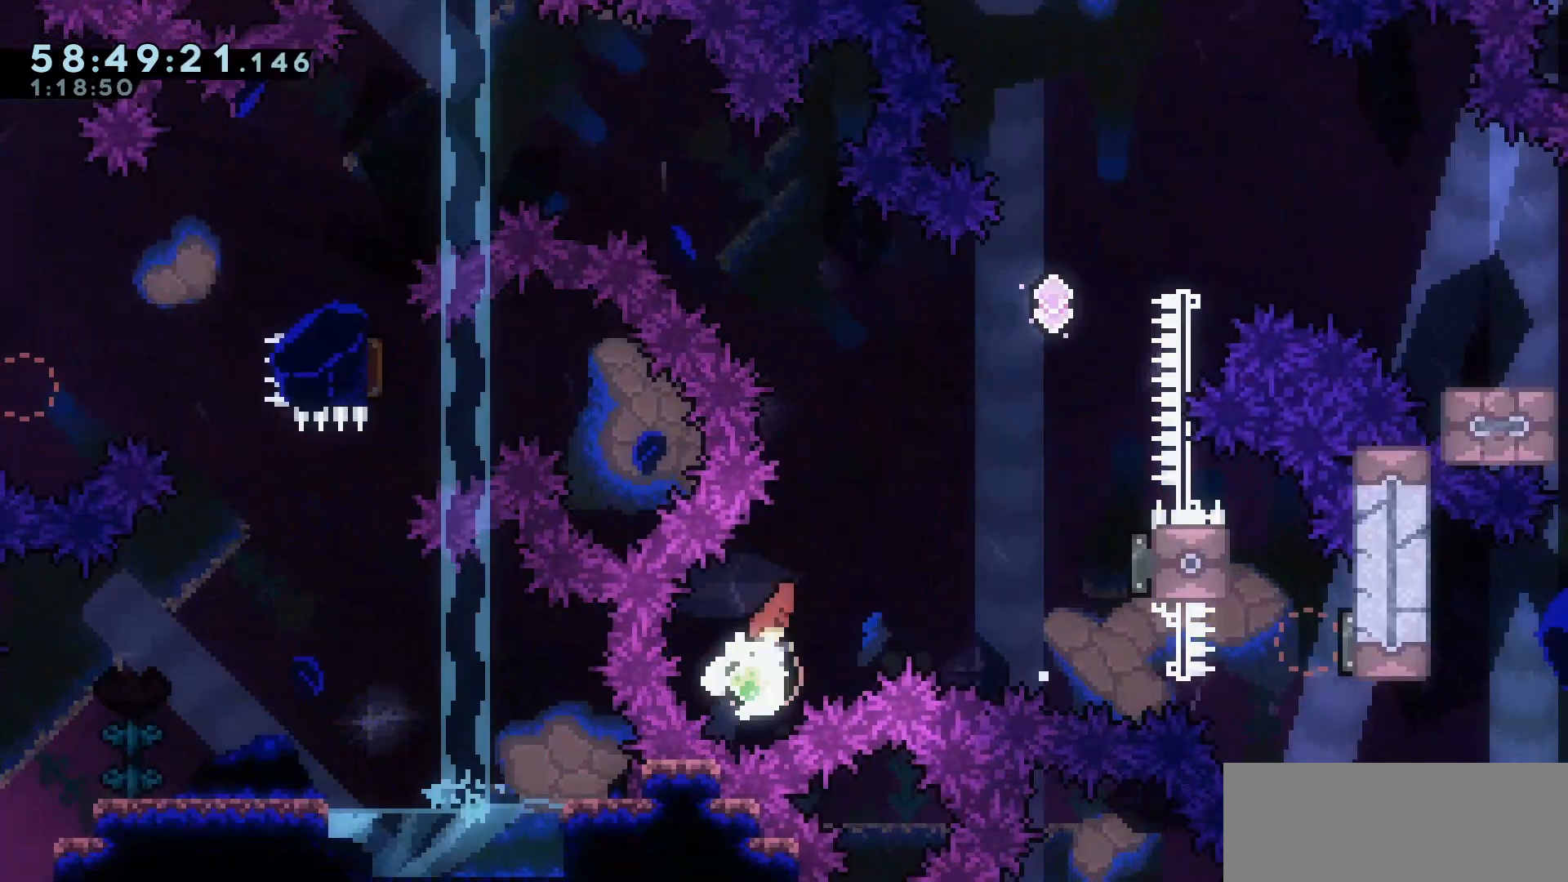
{"keys": ["right"], "events": [[67, "dash", "up"], [117, "right", "up"], [117, "up", "up"], [150, "left", "down"], [433, "left", "up"], [483, "right", "down"]]}
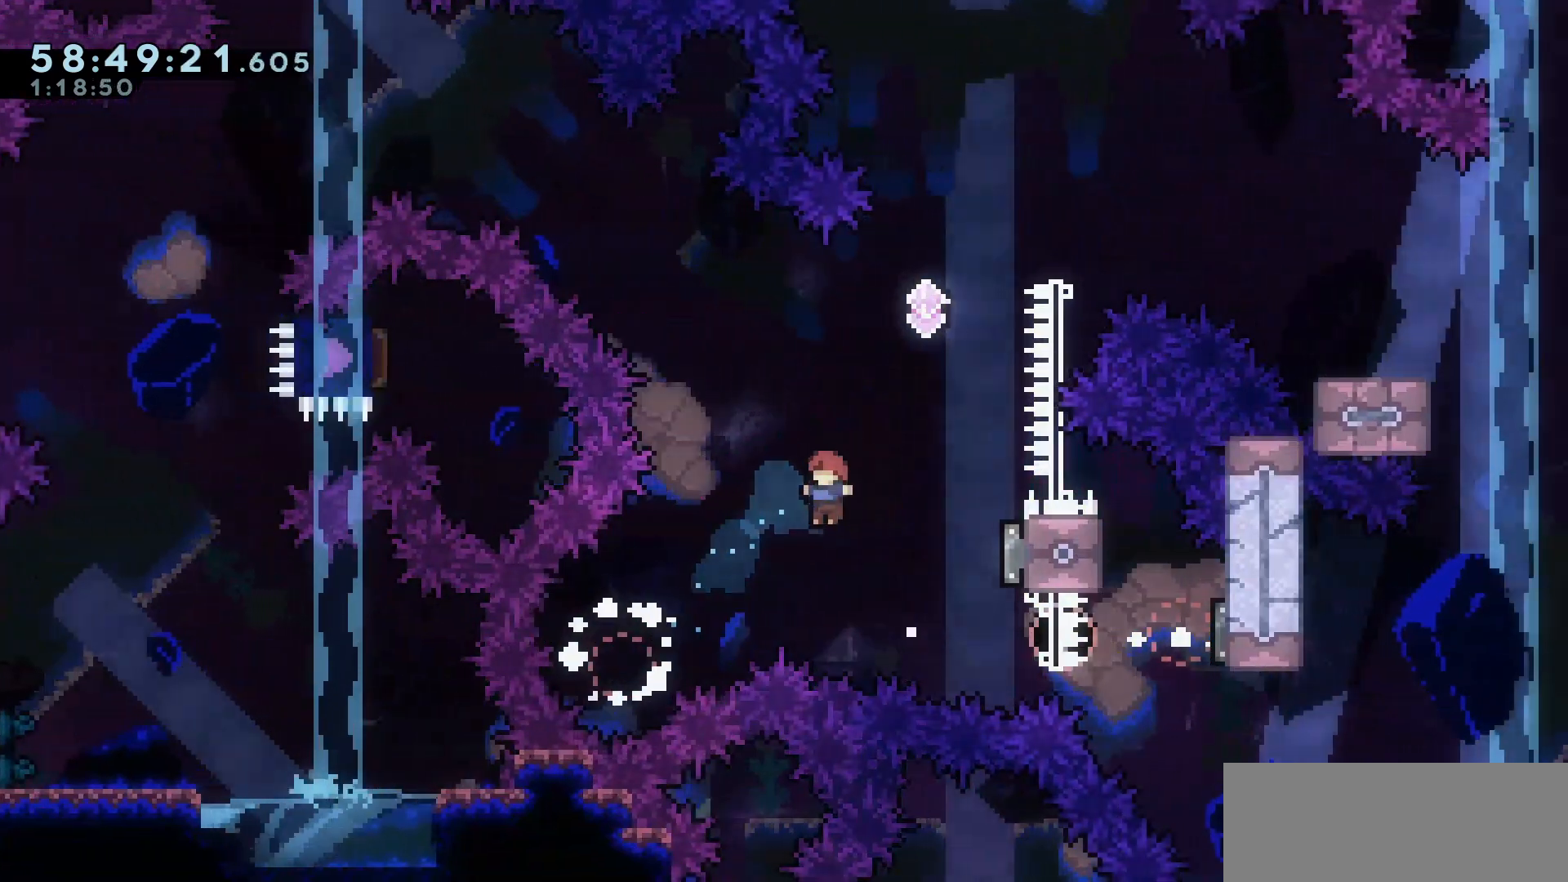
{"keys": [], "events": [[33, "dash", "down"], [167, "dash", "up"], [217, "right", "up"], [217, "up", "down"], [317, "dash", "down"], [400, "dash", "up"], [400, "up", "up"]]}
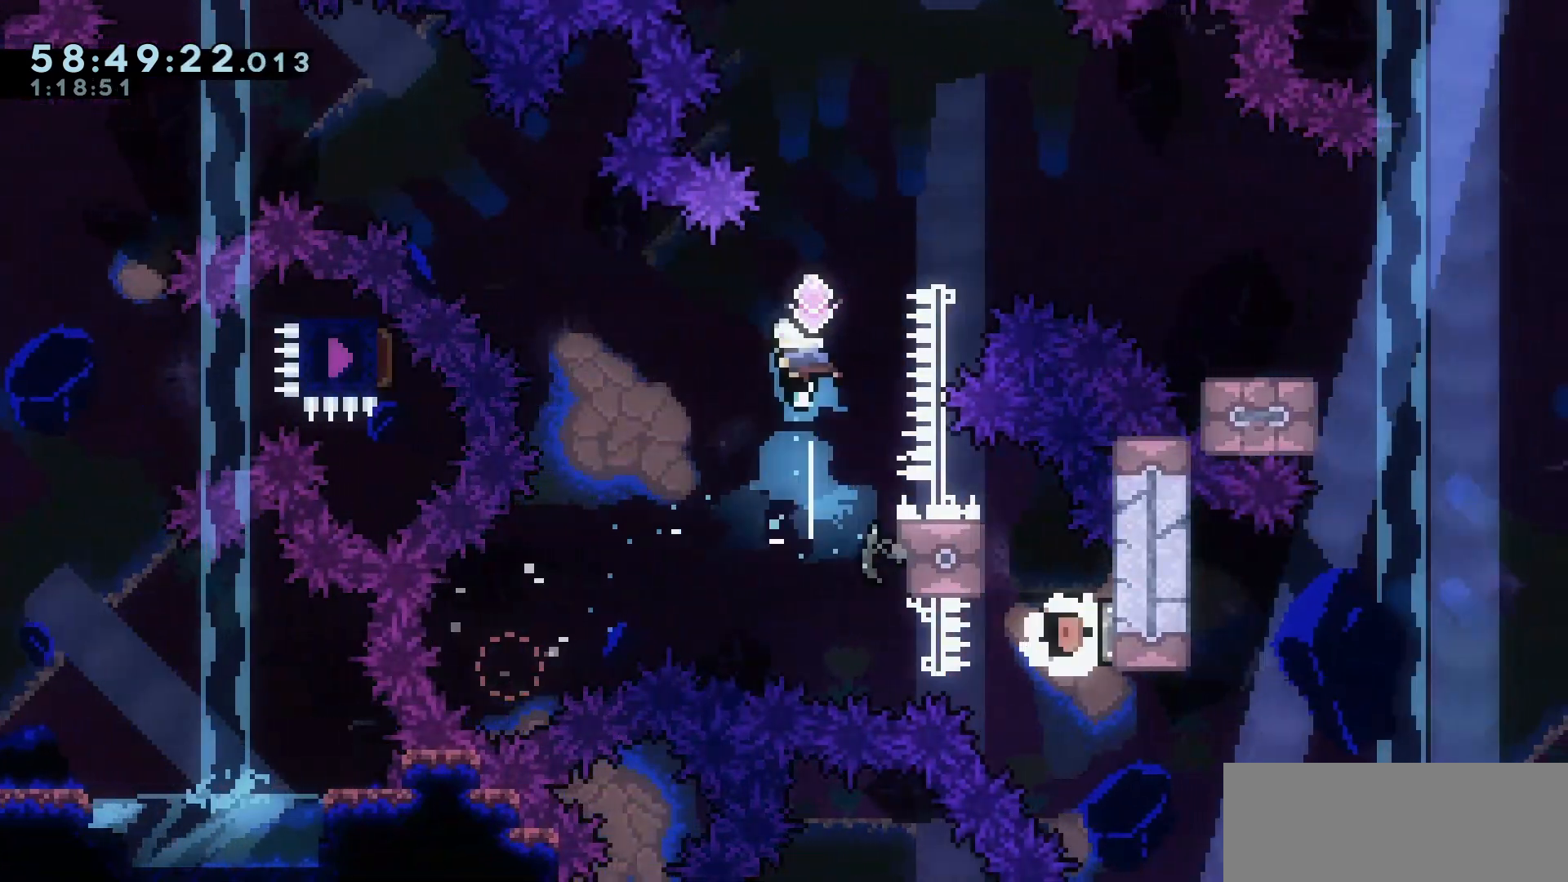
{"keys": ["right"], "events": [[50, "dash", "down"], [50, "down", "down"], [183, "dash", "up"], [233, "down", "up"], [383, "right", "down"]]}
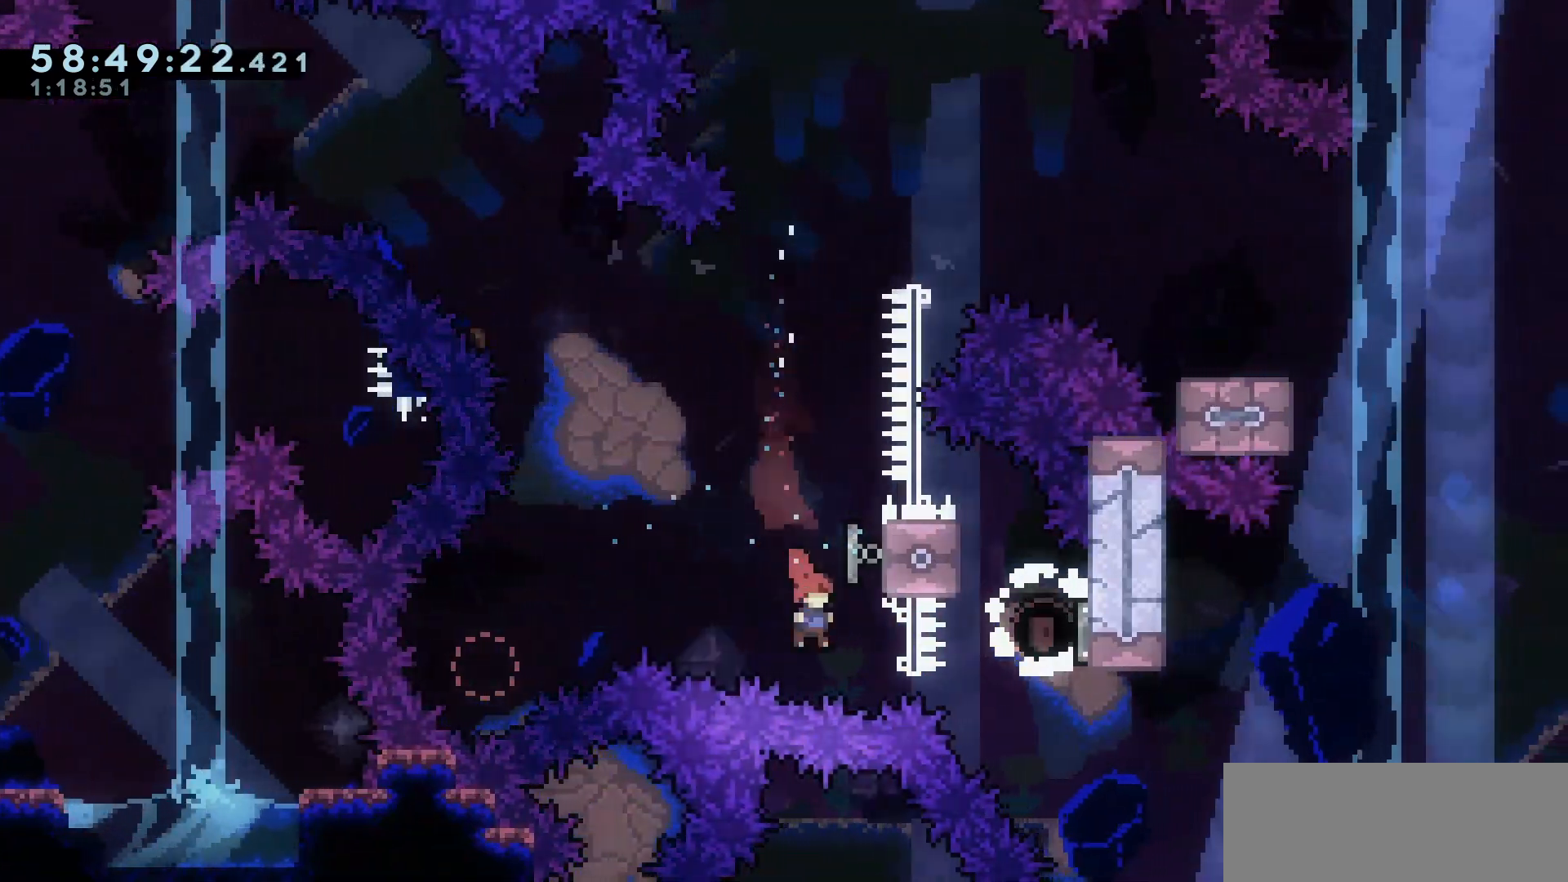
{"keys": ["left", "up"], "events": [[33, "demo", "down"], [117, "demo", "up"], [233, "up", "down"], [250, "left", "down"], [250, "right", "up"]]}
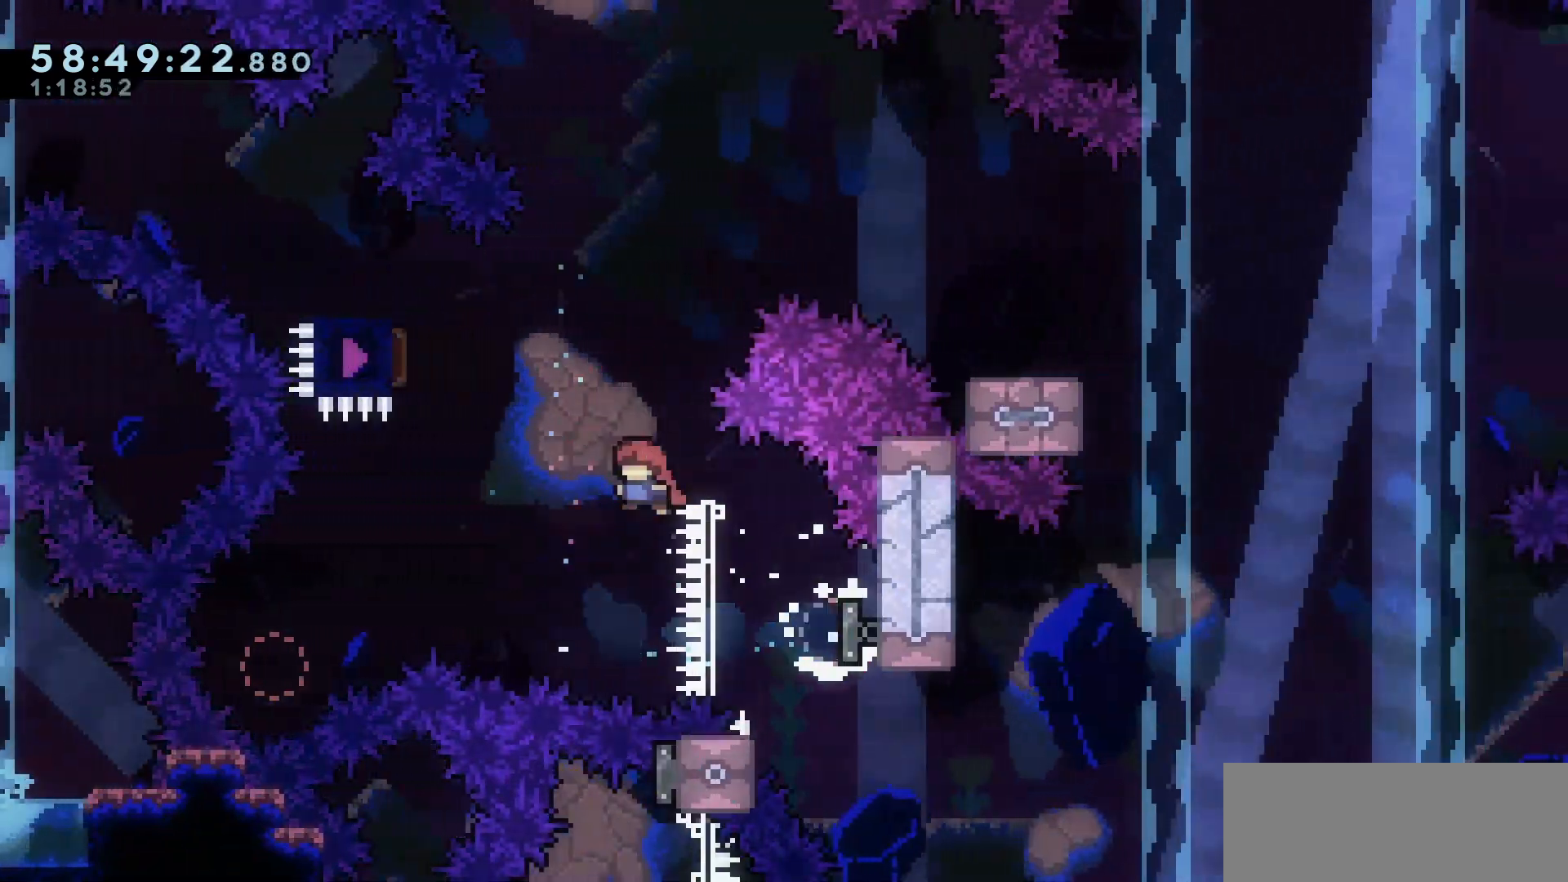
{"keys": ["right"], "events": [[83, "dash", "down"], [233, "right", "down"], [283, "dash", "up"], [283, "left", "up"], [283, "up", "up"]]}
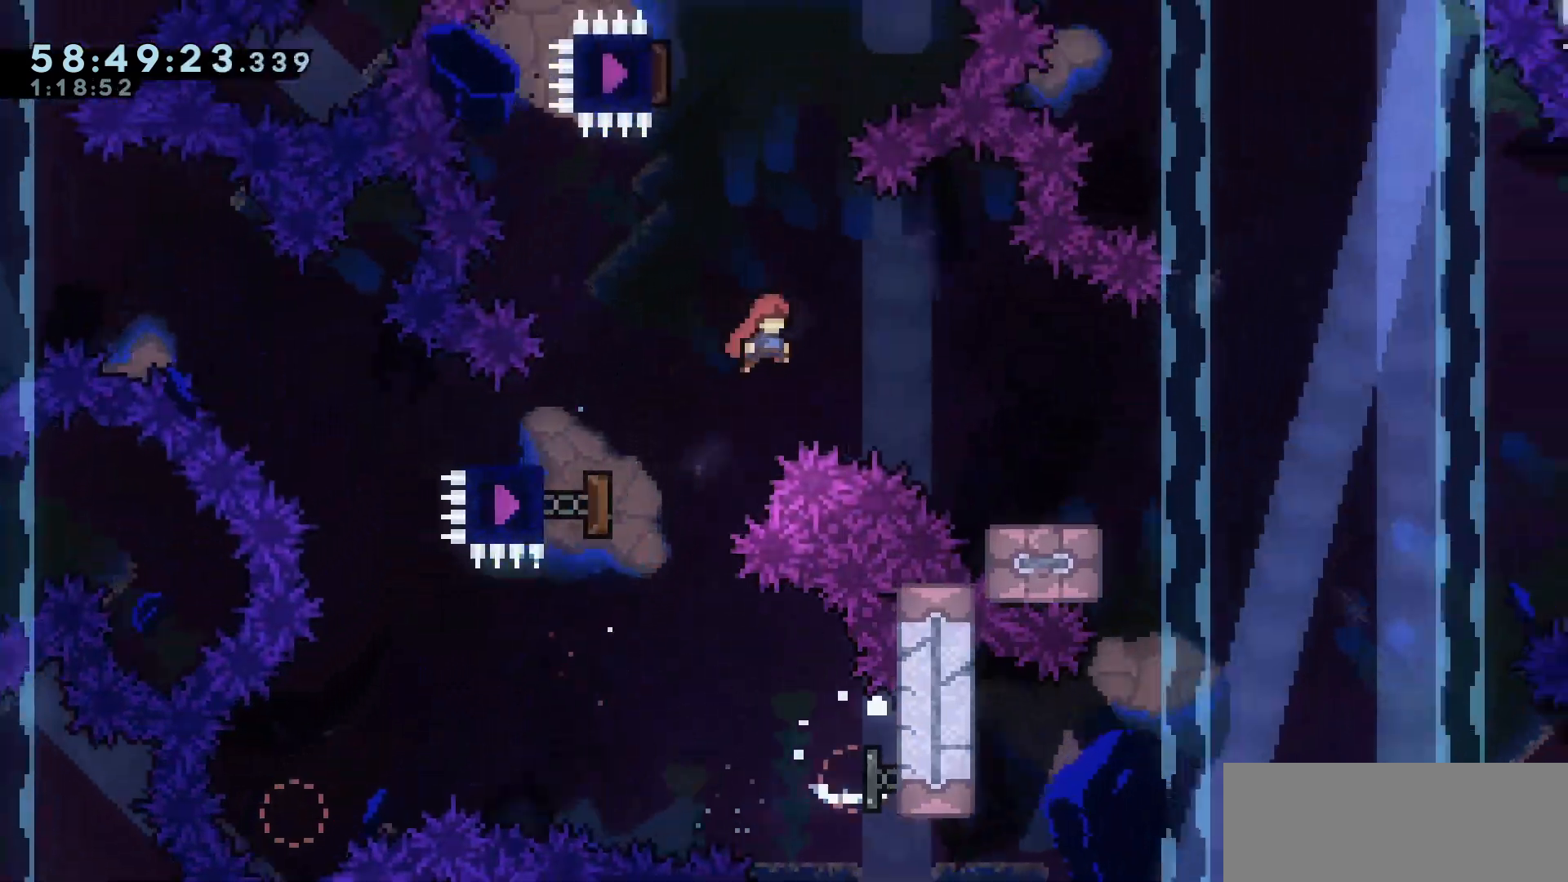
{"keys": ["down", "right"], "events": [[183, "right", "up"], [333, "down", "down"], [333, "right", "down"], [367, "dash", "down"], [467, "dash", "up"]]}
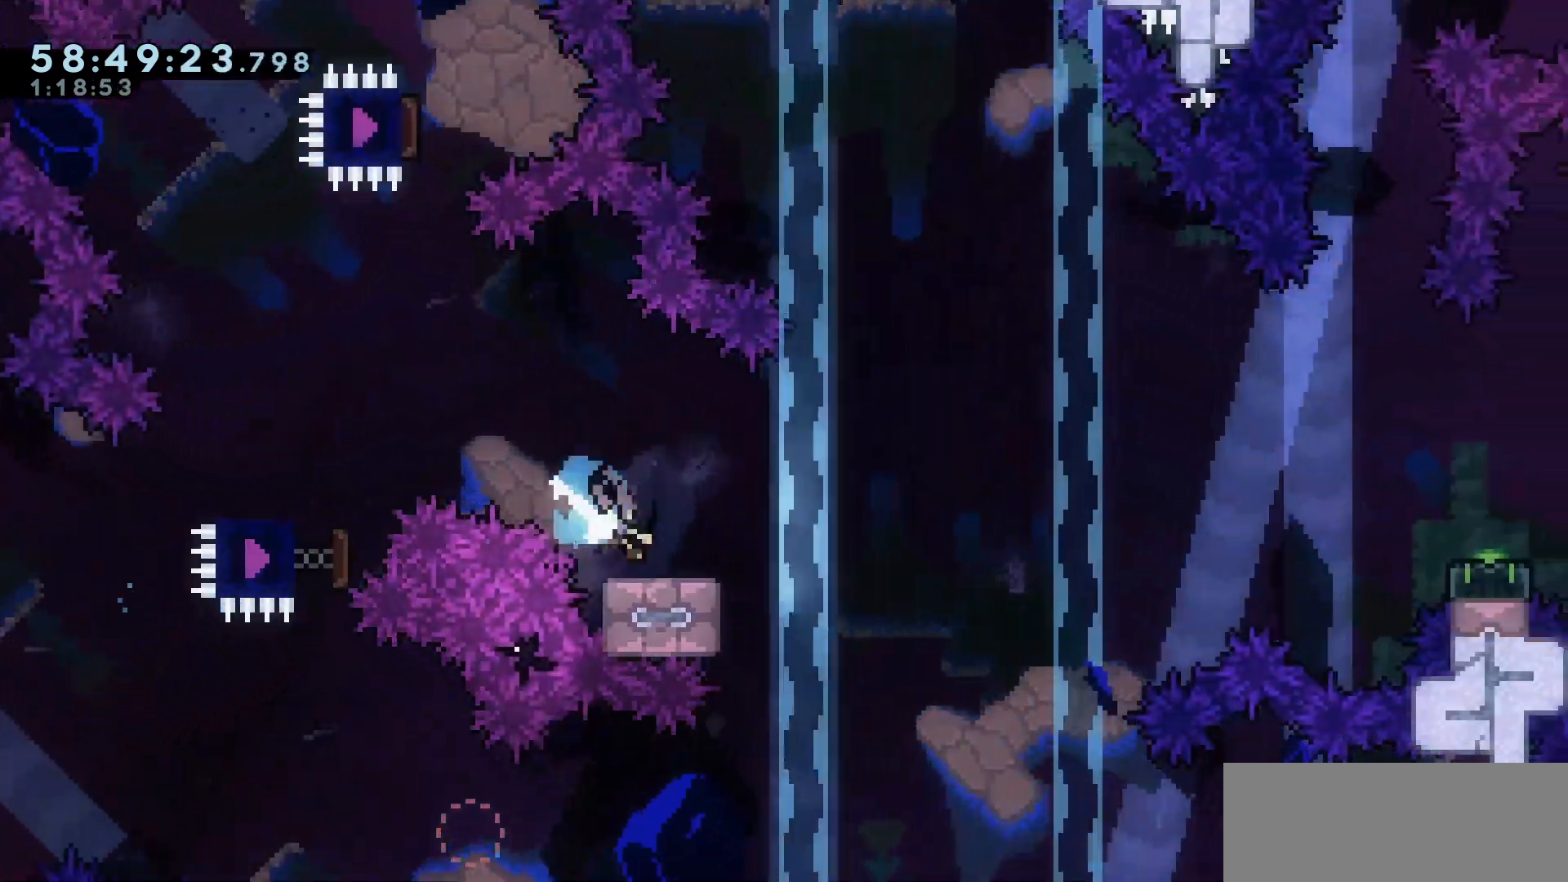
{"keys": ["jump", "right"], "events": [[17, "down", "up"], [67, "jump", "down"]]}
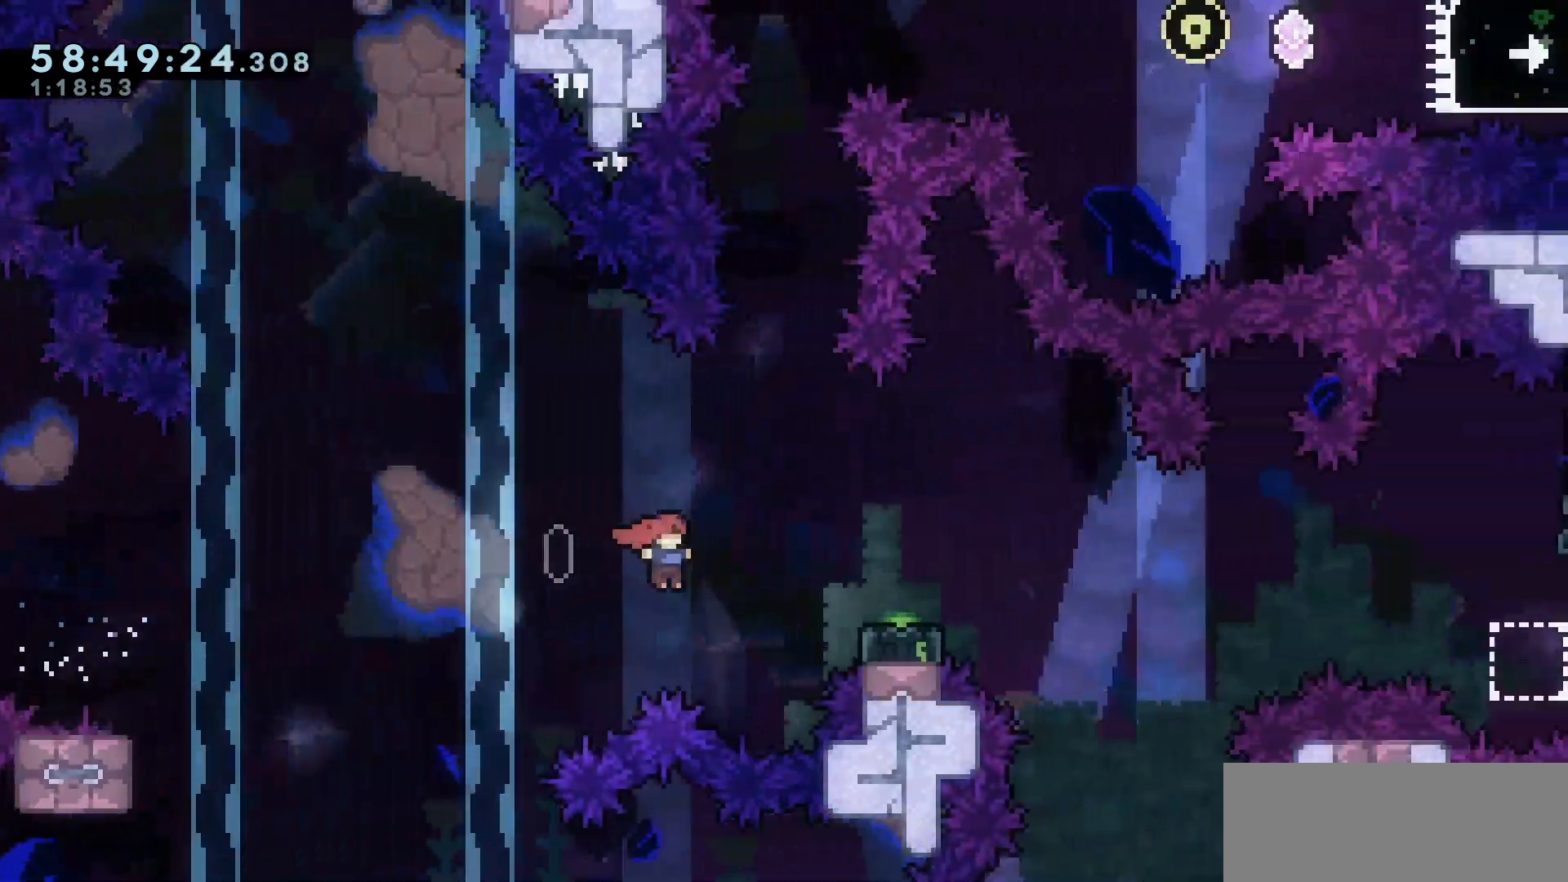
{"keys": ["jump", "right"], "events": [[33, "demo", "down"], [67, "jump", "up"], [183, "demo", "up"], [267, "jump", "down"]]}